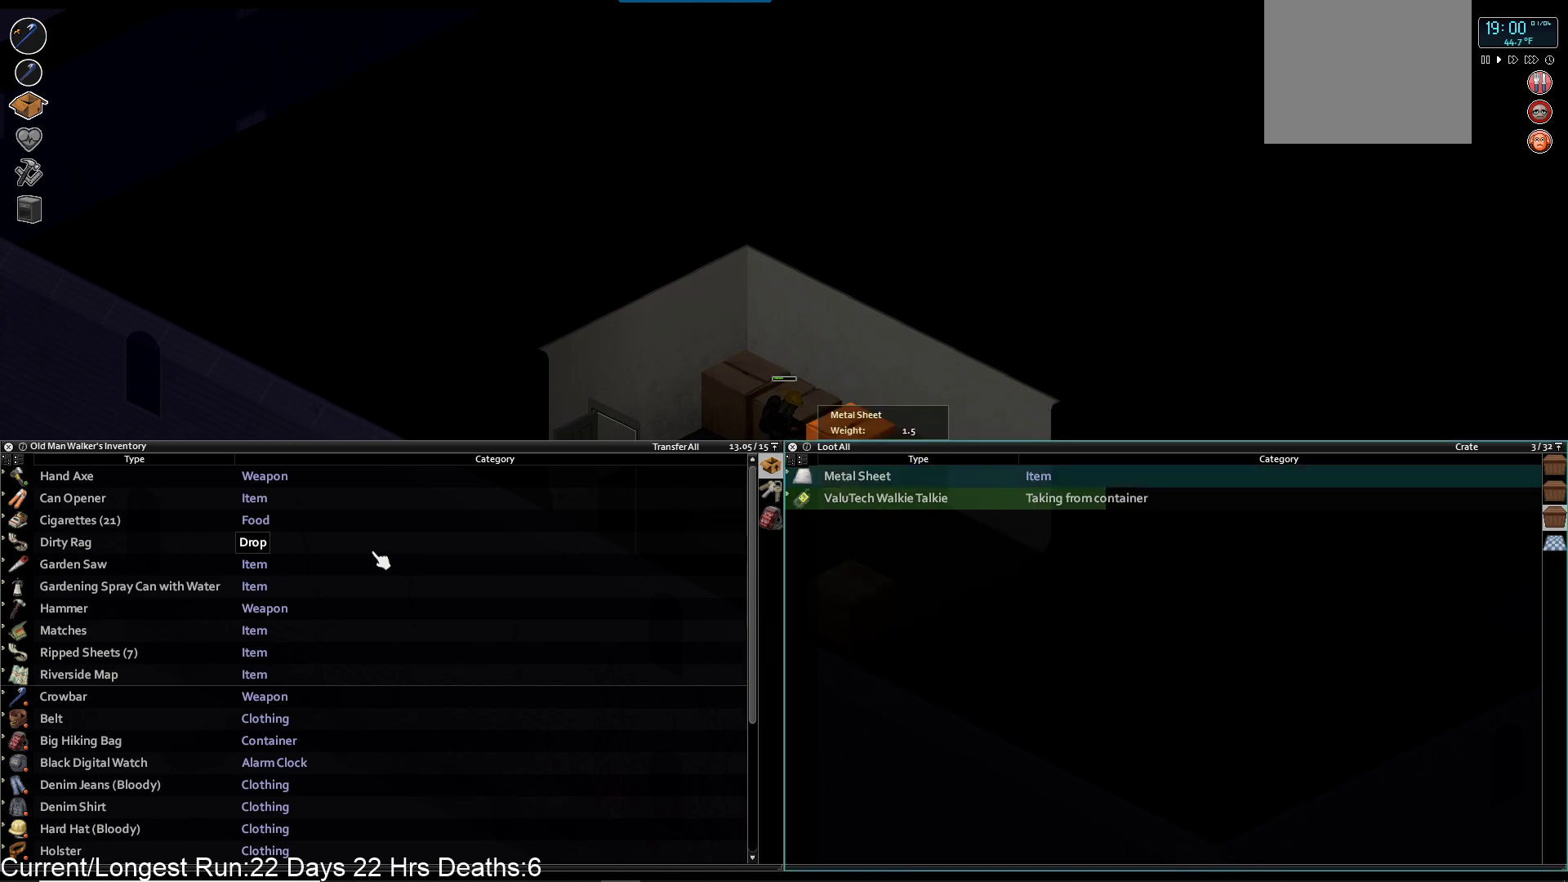
Gameplay with a controller (PlayStation layout); each line is a JSON object with the inputs held at the frame after it. "events" lists button and stick changes between this image and that frame as [ms after this image, input, new state], when the widget could be followed in between.
{"buttons": ["CROSS"], "left_stick": "center", "right_stick": "center", "events": [[267, "DPAD_UP", "down"], [350, "DPAD_UP", "up"], [400, "CROSS", "down"]]}
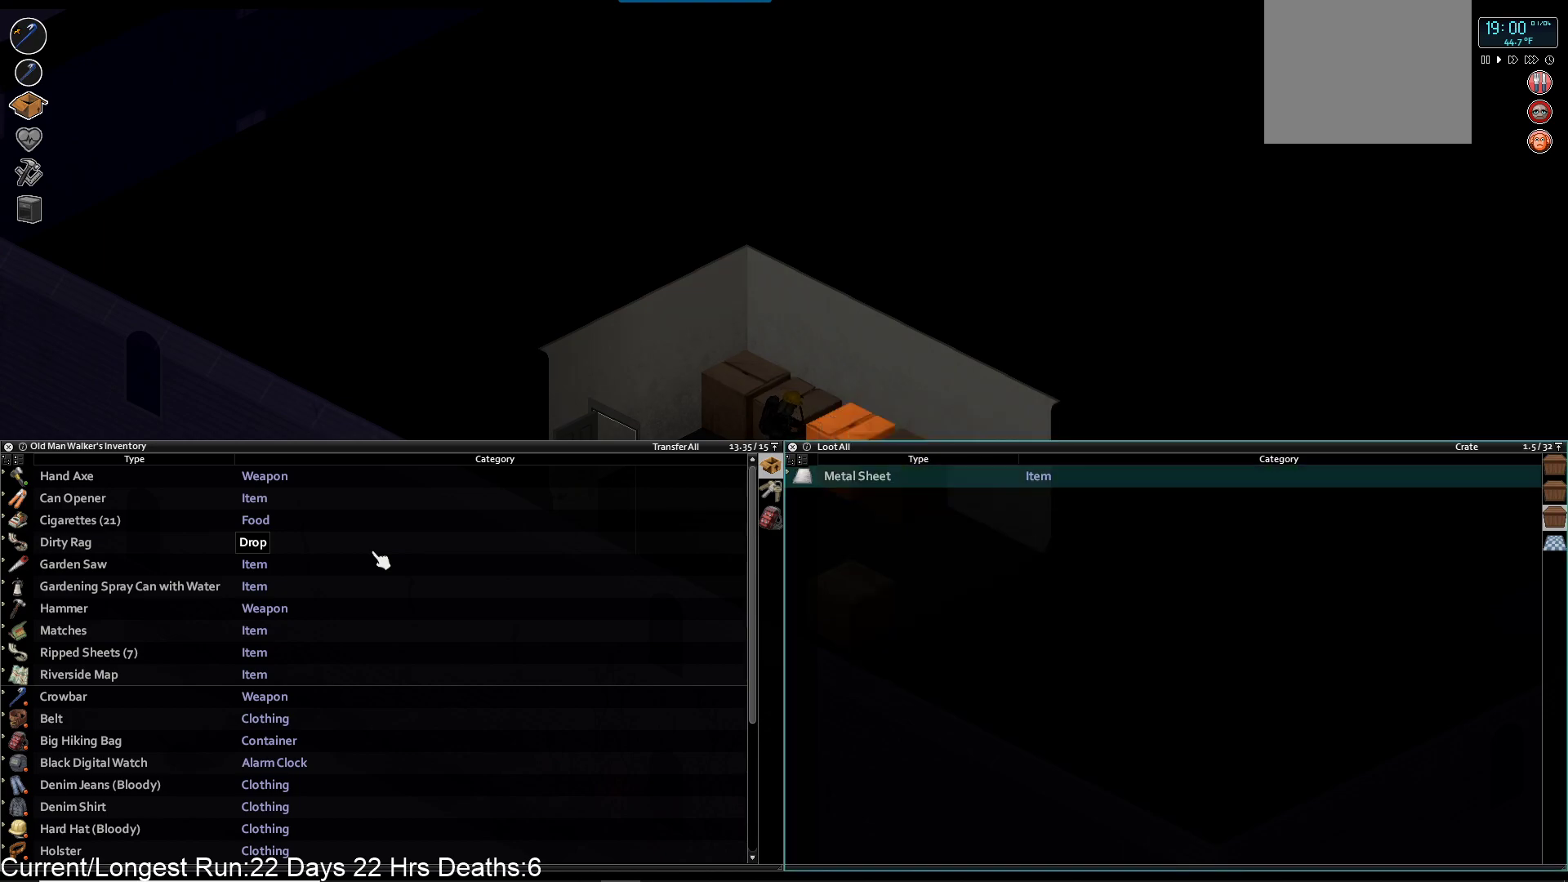
{"buttons": ["CROSS"], "left_stick": "center", "right_stick": "center", "events": [[33, "CROSS", "up"], [433, "CROSS", "down"]]}
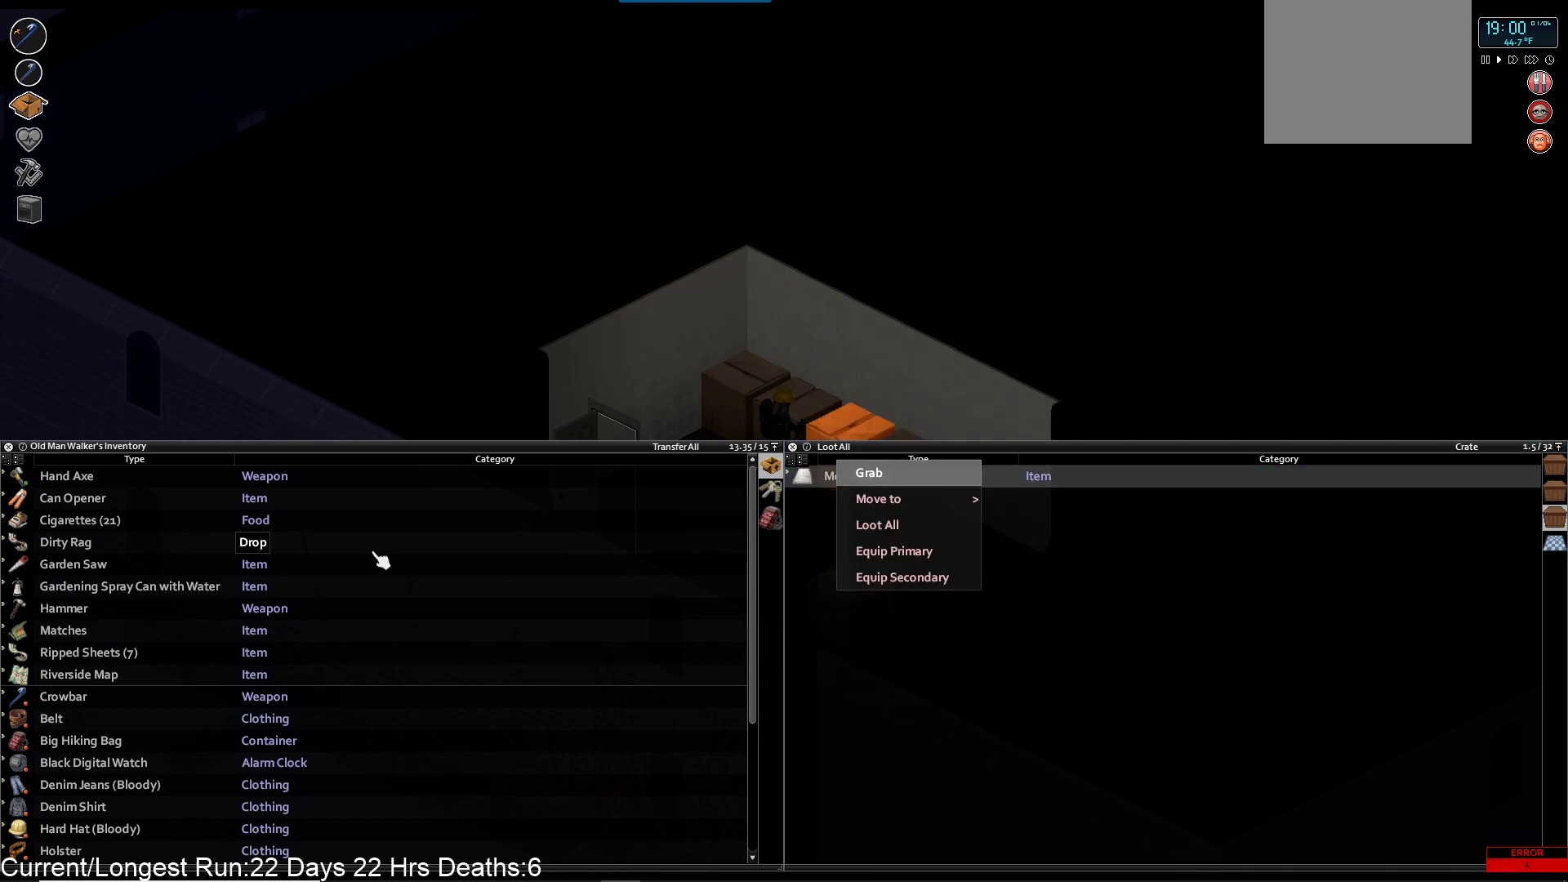
{"buttons": [], "left_stick": "center", "right_stick": "center", "events": [[50, "CROSS", "up"], [383, "DPAD_DOWN", "down"], [500, "DPAD_DOWN", "up"]]}
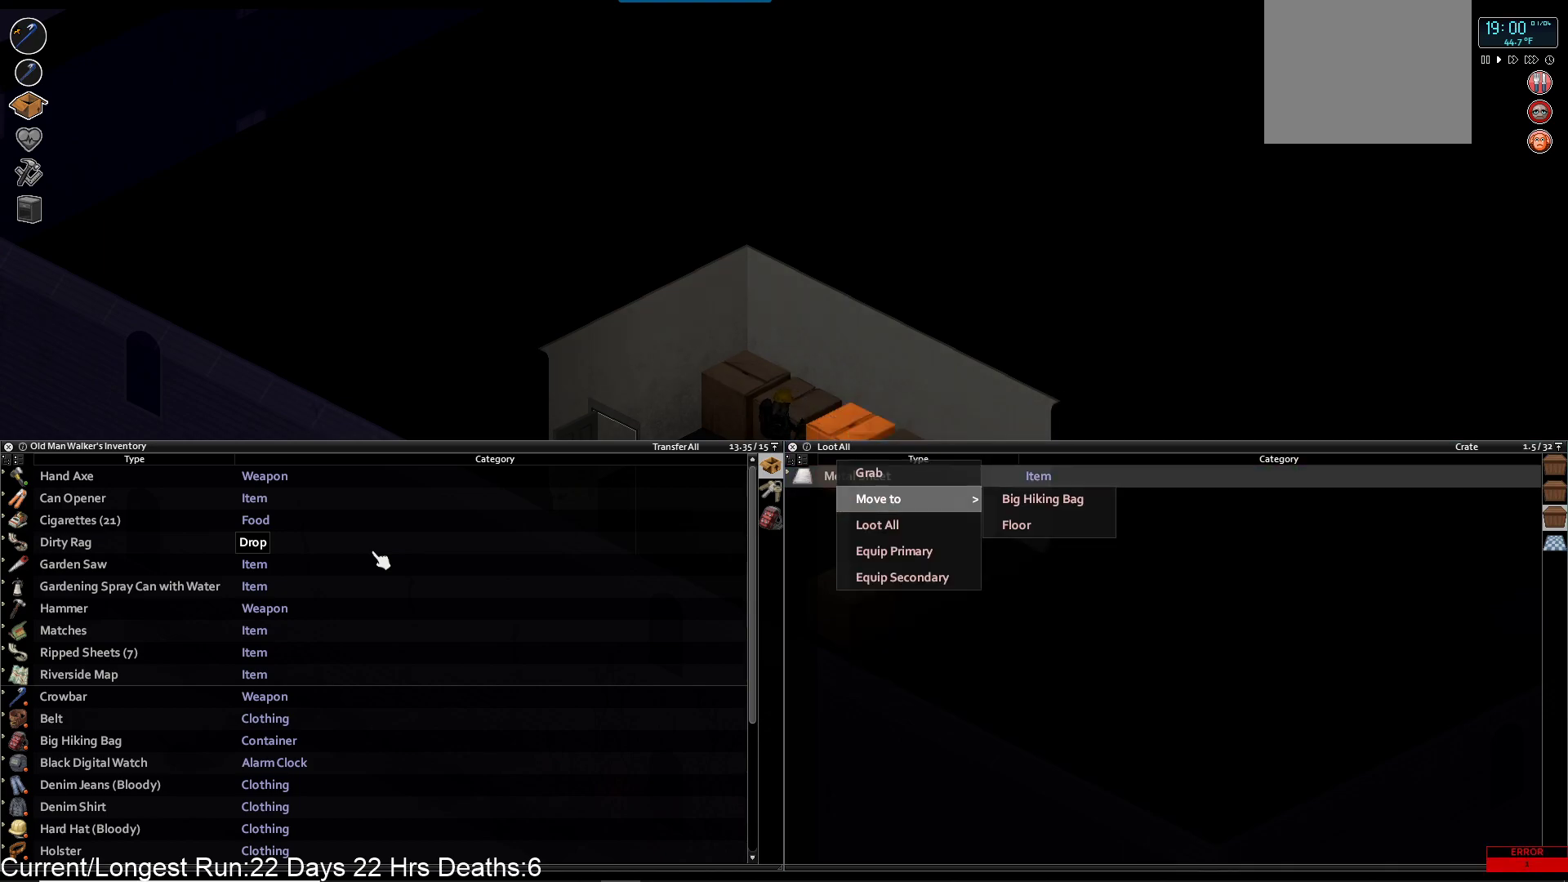
{"buttons": [], "left_stick": "center", "right_stick": "center", "events": [[150, "DPAD_RIGHT", "down"], [250, "DPAD_RIGHT", "up"], [267, "CROSS", "down"], [400, "CROSS", "up"]]}
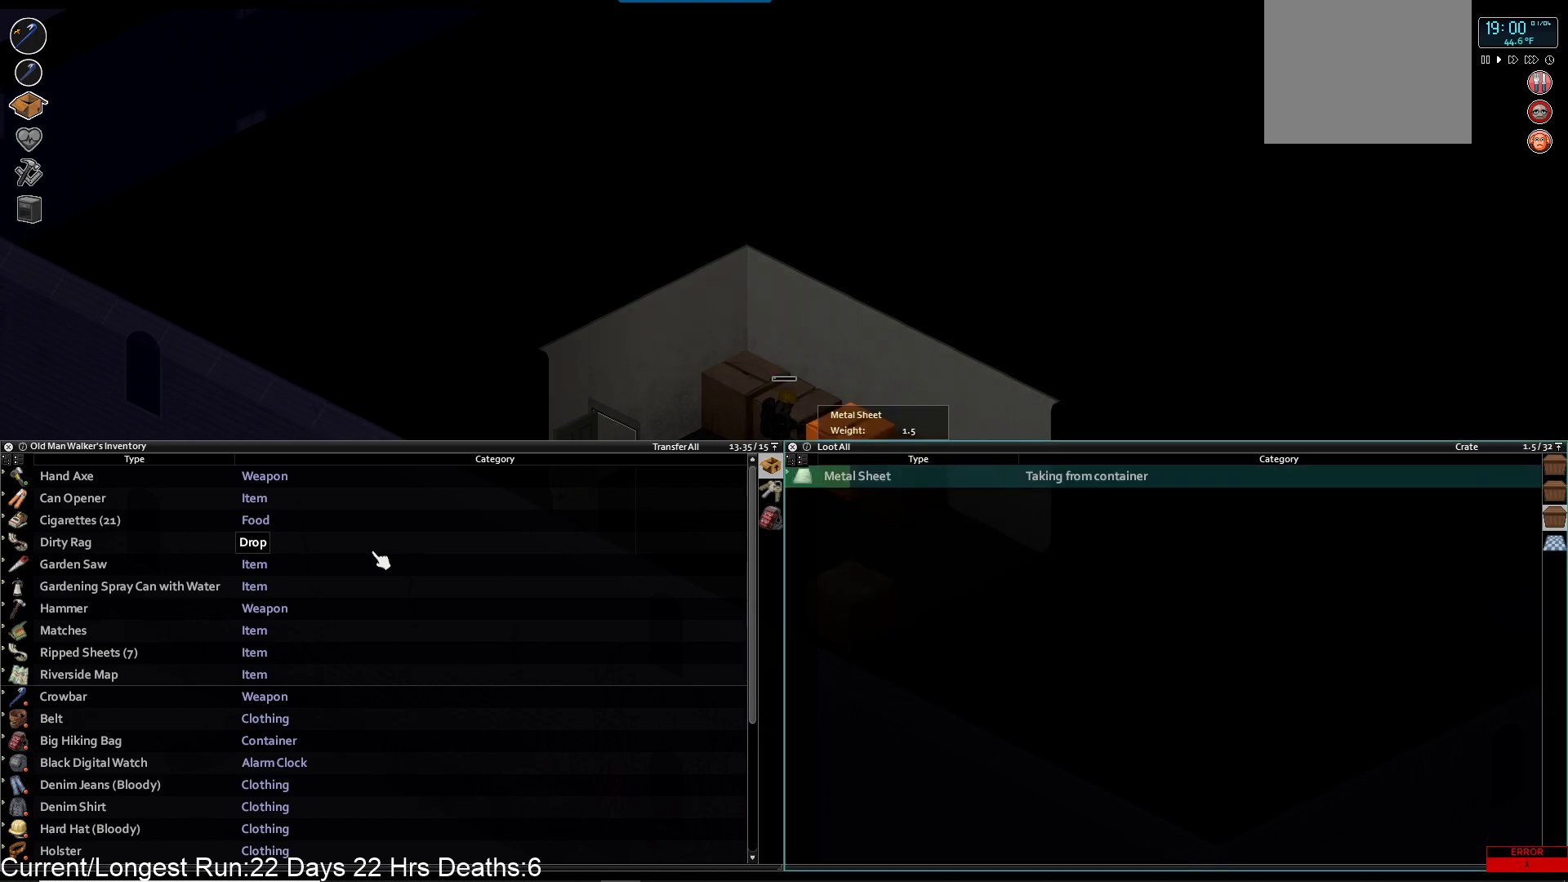
{"buttons": [], "left_stick": "center", "right_stick": "center", "events": []}
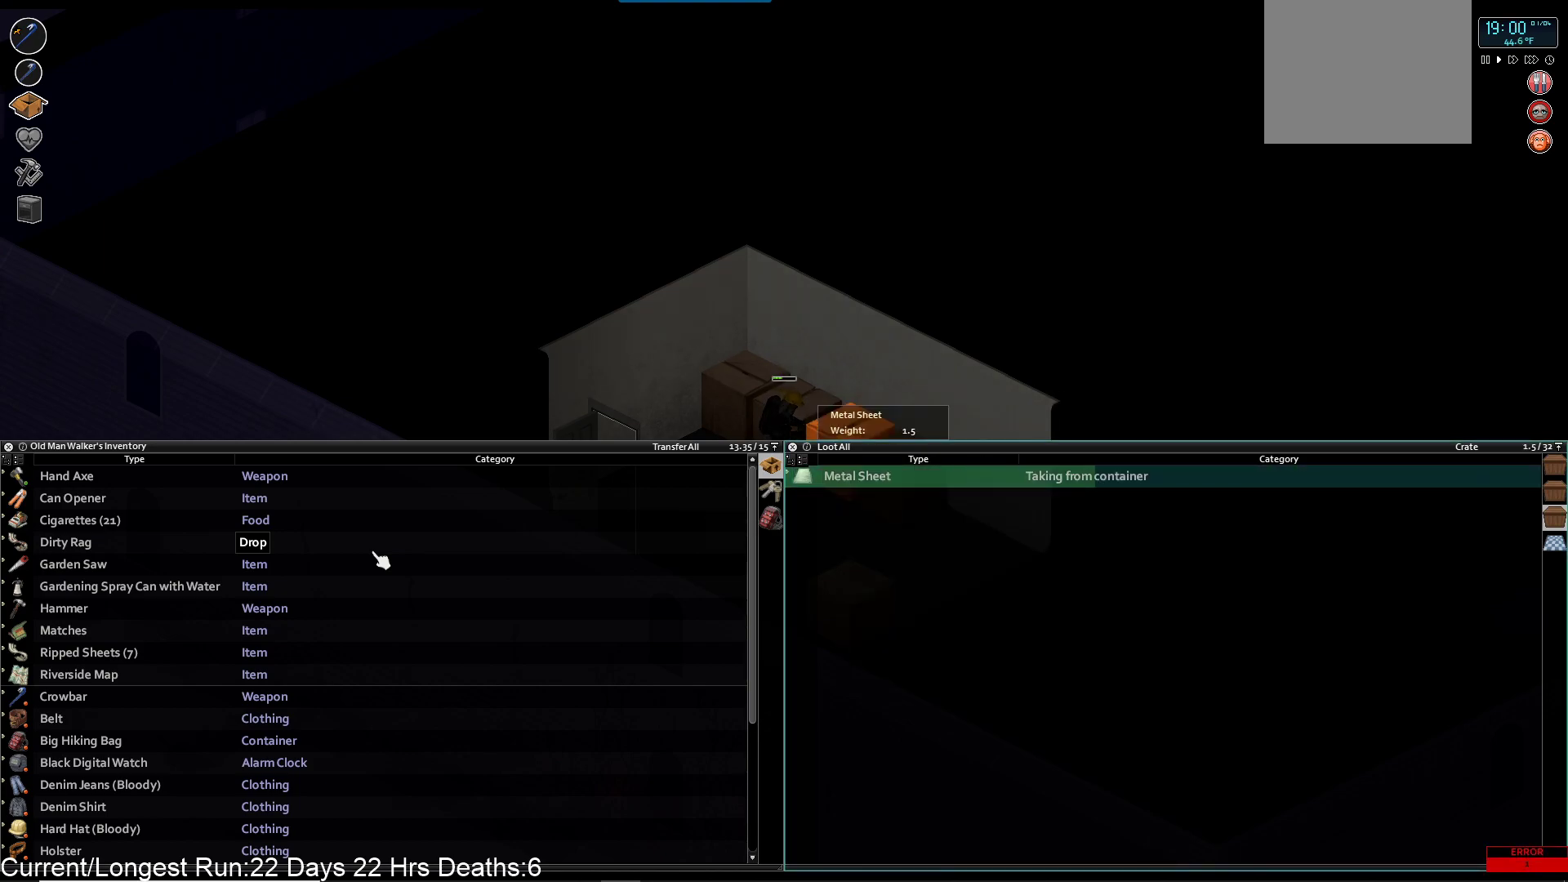
{"buttons": [], "left_stick": "center", "right_stick": "center", "events": []}
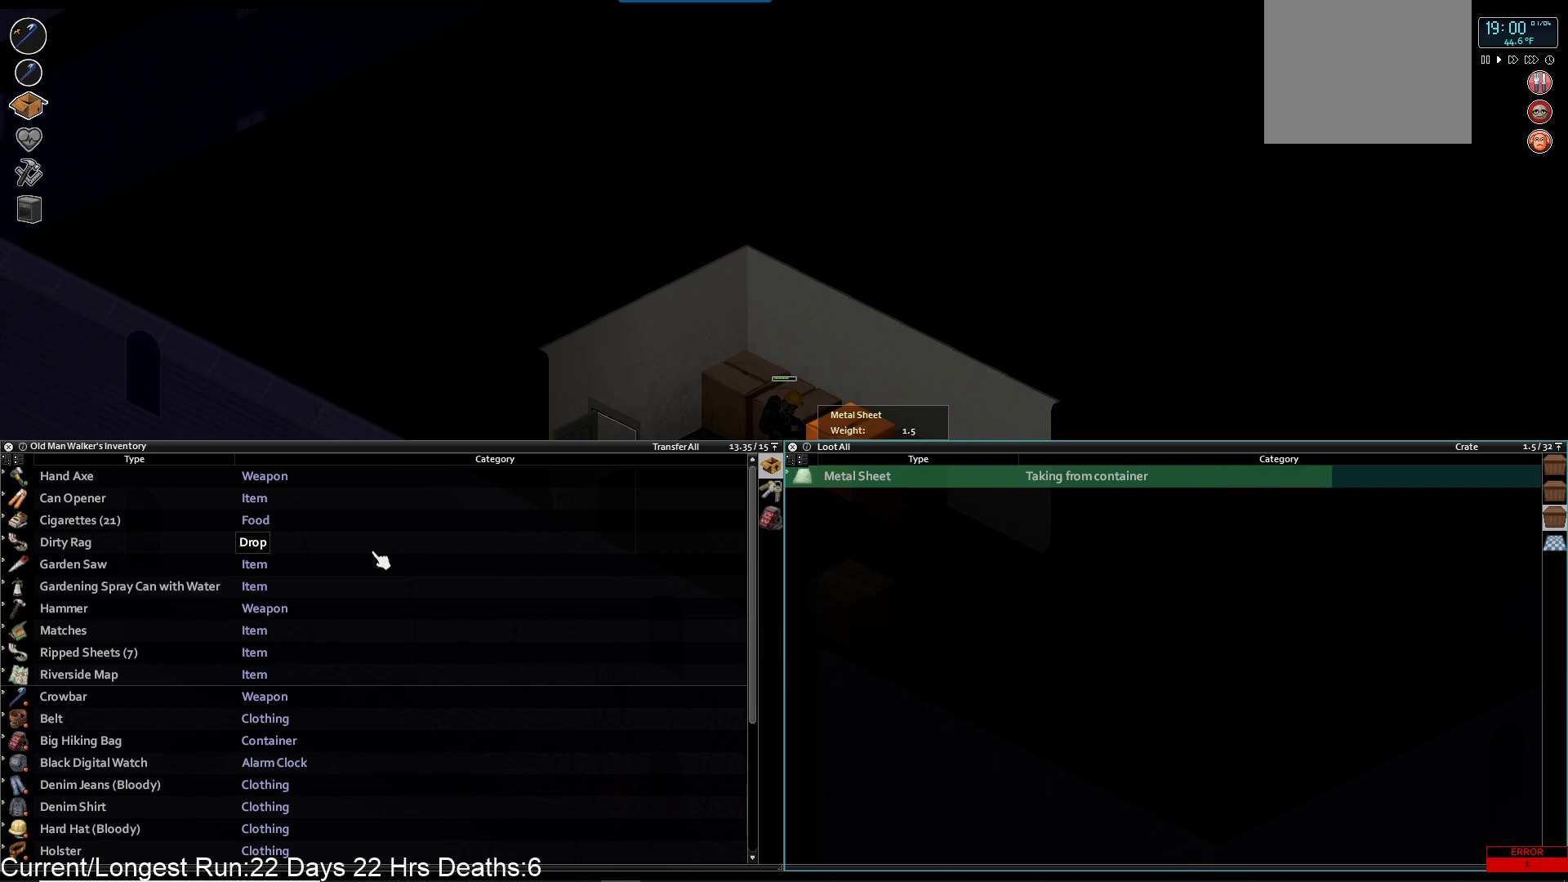
{"buttons": [], "left_stick": "center", "right_stick": "center", "events": []}
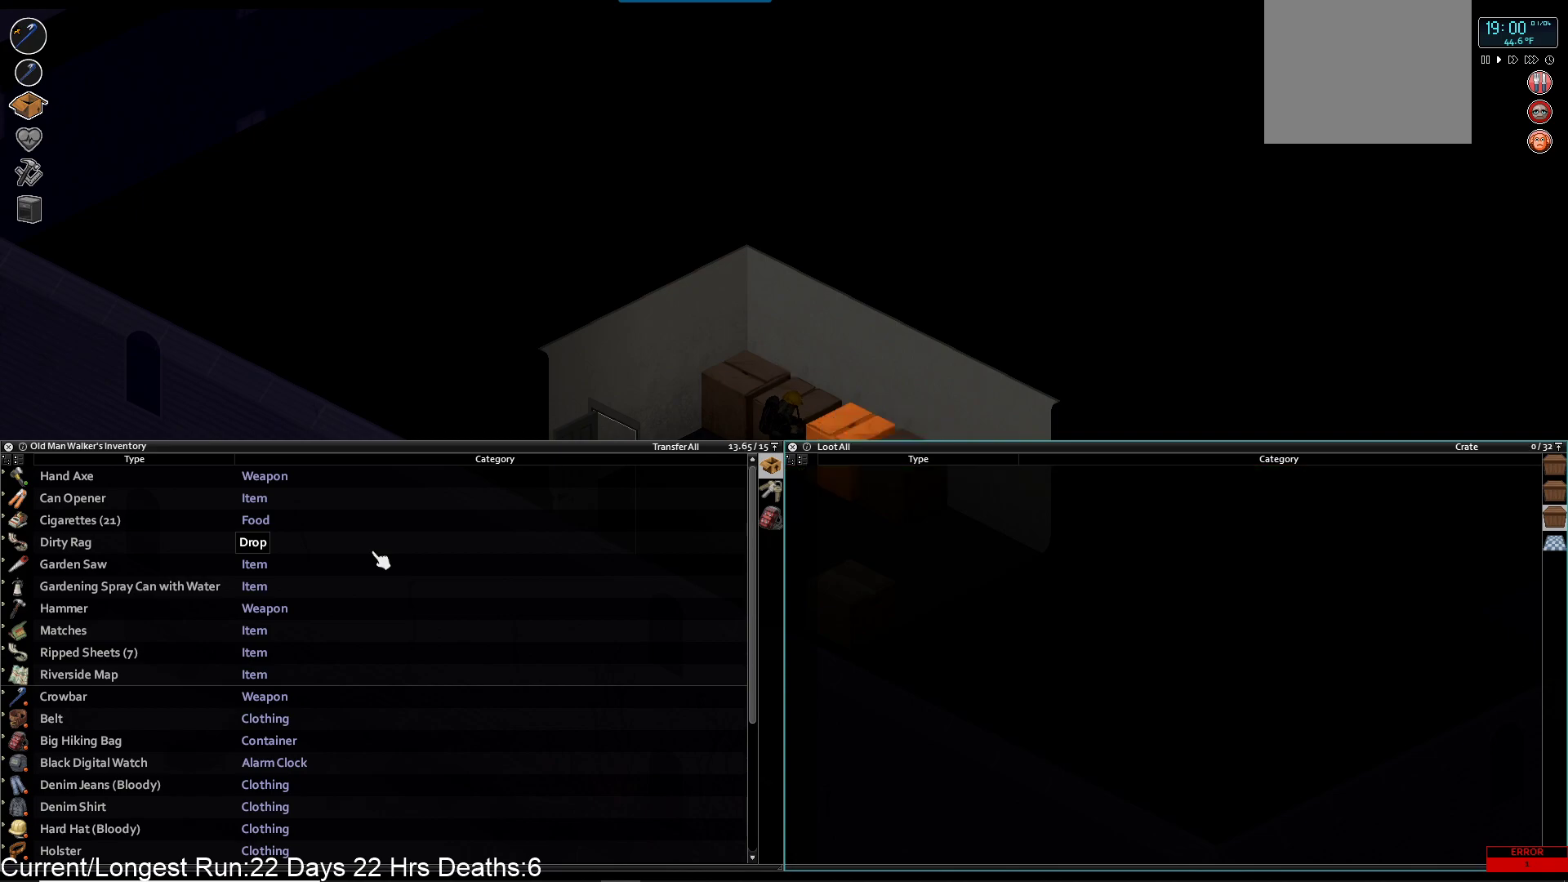
{"buttons": [], "left_stick": "down-right", "right_stick": "center", "events": [[183, "left_stick", "down-right"]]}
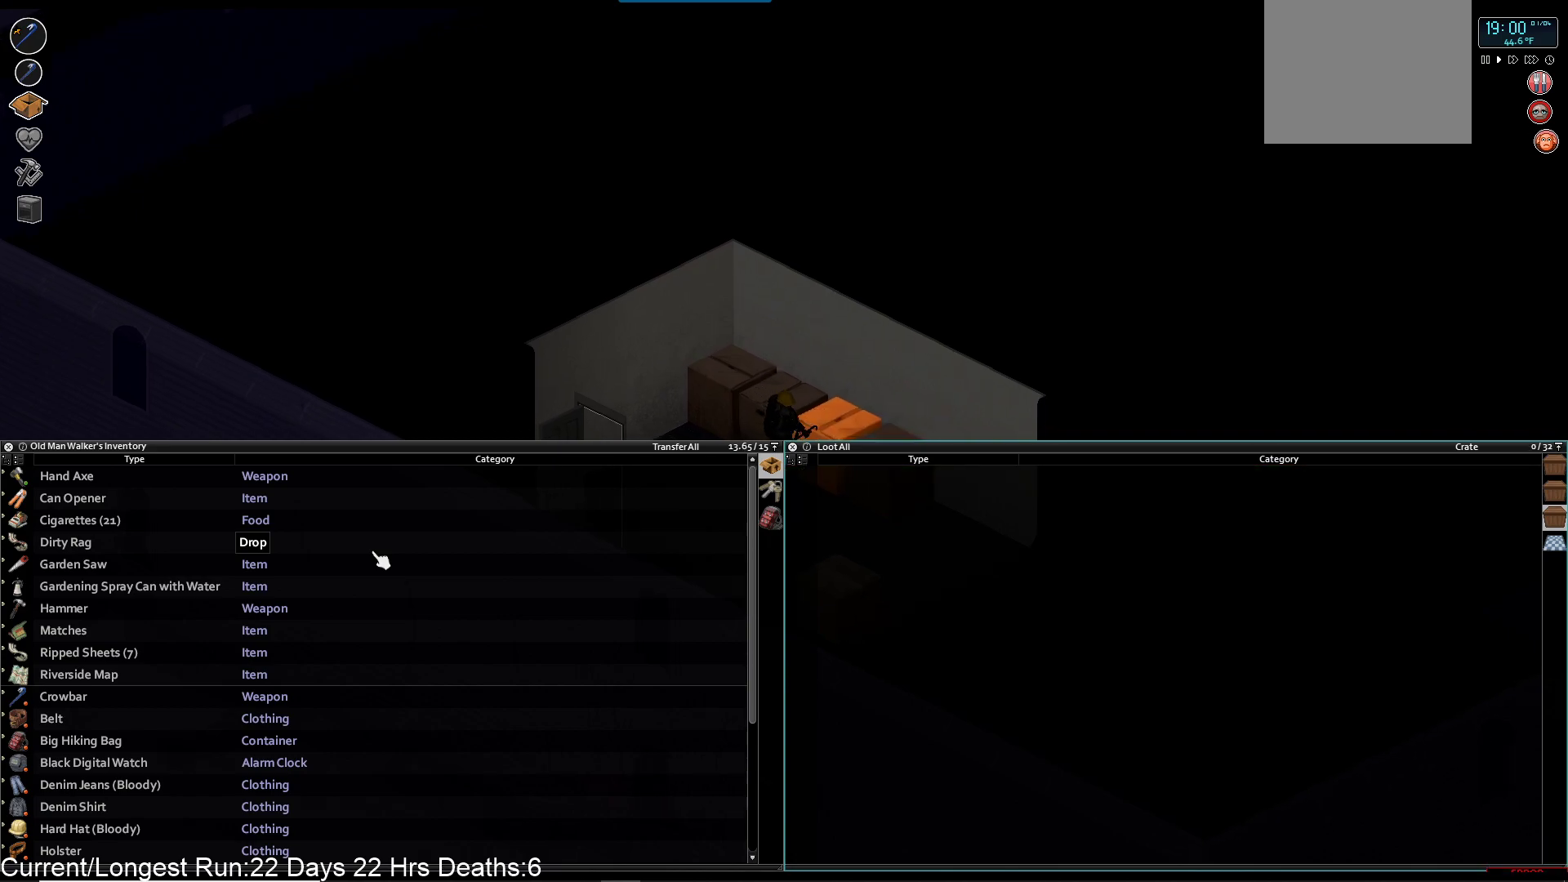
{"buttons": [], "left_stick": "center", "right_stick": "center", "events": [[317, "left_stick", "center"], [383, "R1", "down"], [500, "R1", "up"]]}
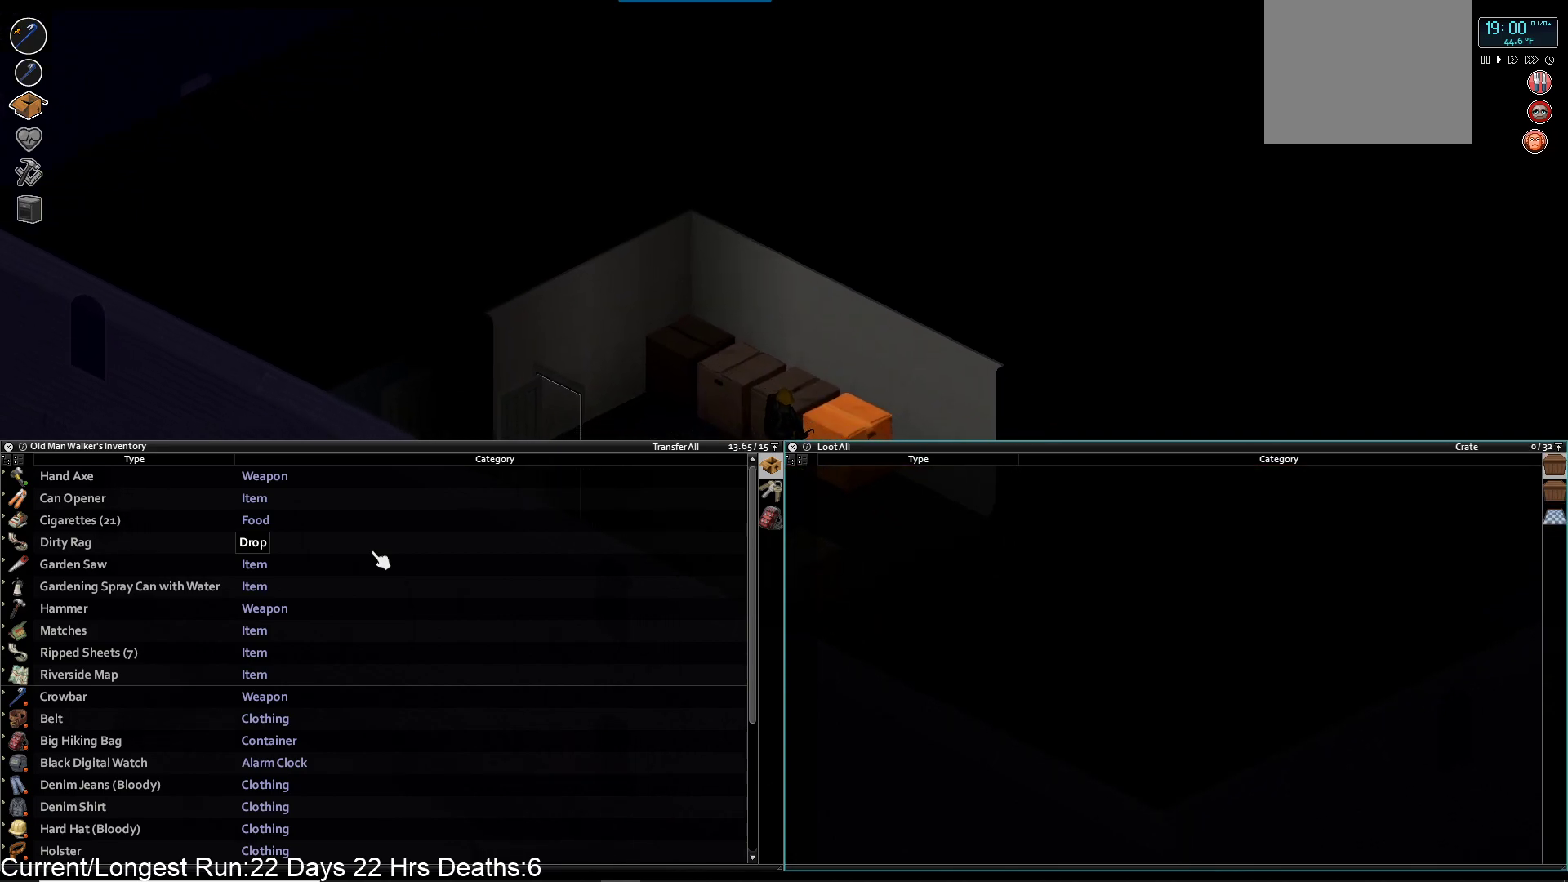
{"buttons": ["R1"], "left_stick": "center", "right_stick": "center", "events": [[217, "R1", "down"], [300, "R1", "up"], [450, "R1", "down"]]}
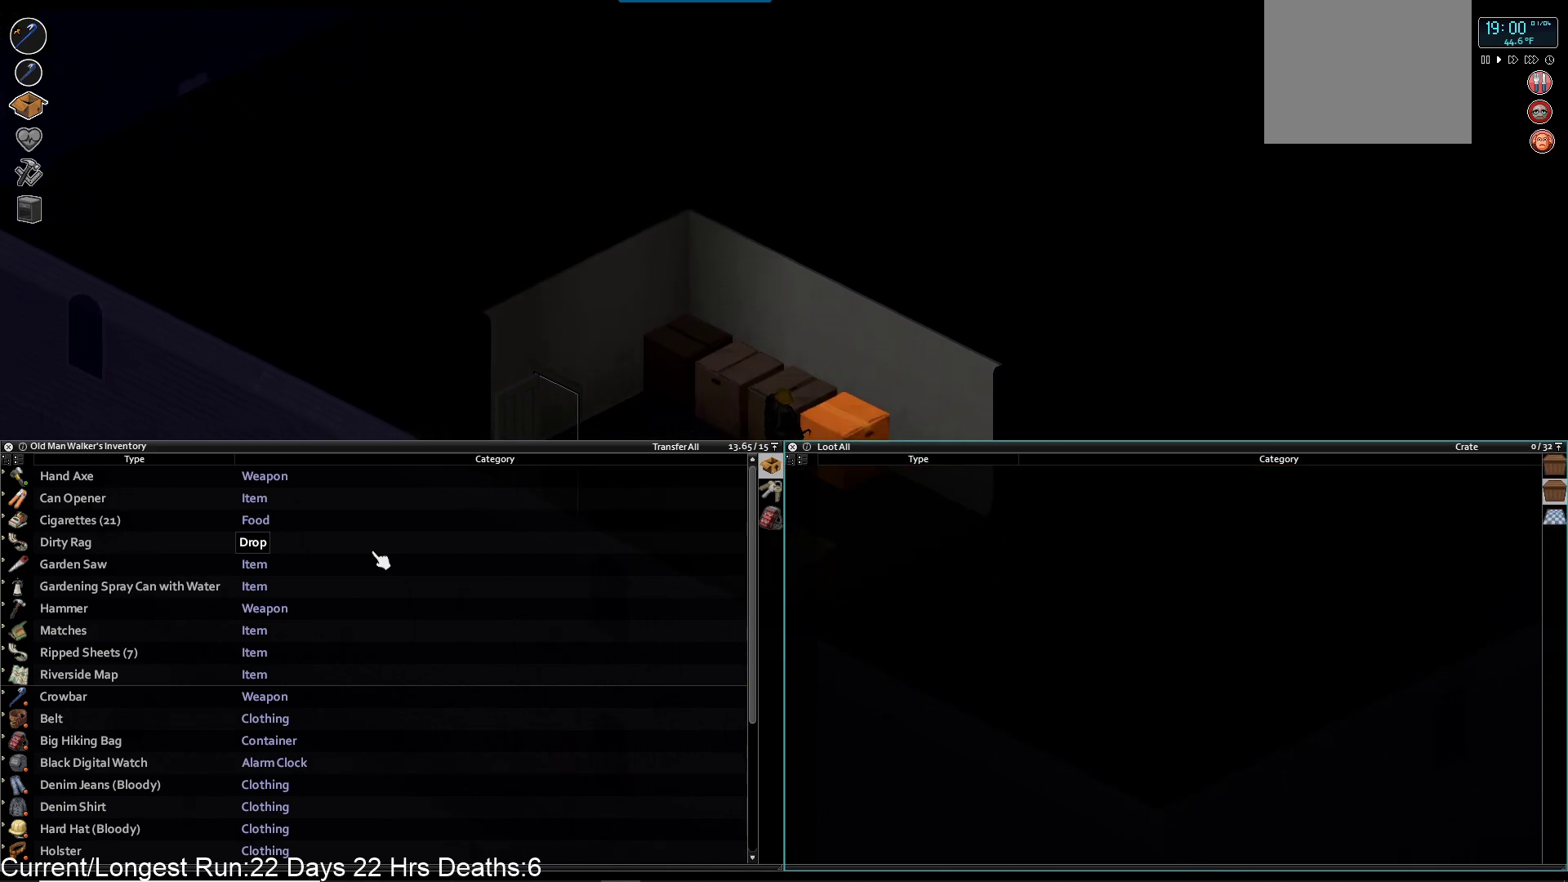
{"buttons": ["R1"], "left_stick": "down-left", "right_stick": "center", "events": [[33, "R1", "up"], [133, "R1", "down"], [233, "left_stick", "down"], [250, "R1", "up"], [350, "left_stick", "down-left"], [500, "R1", "down"]]}
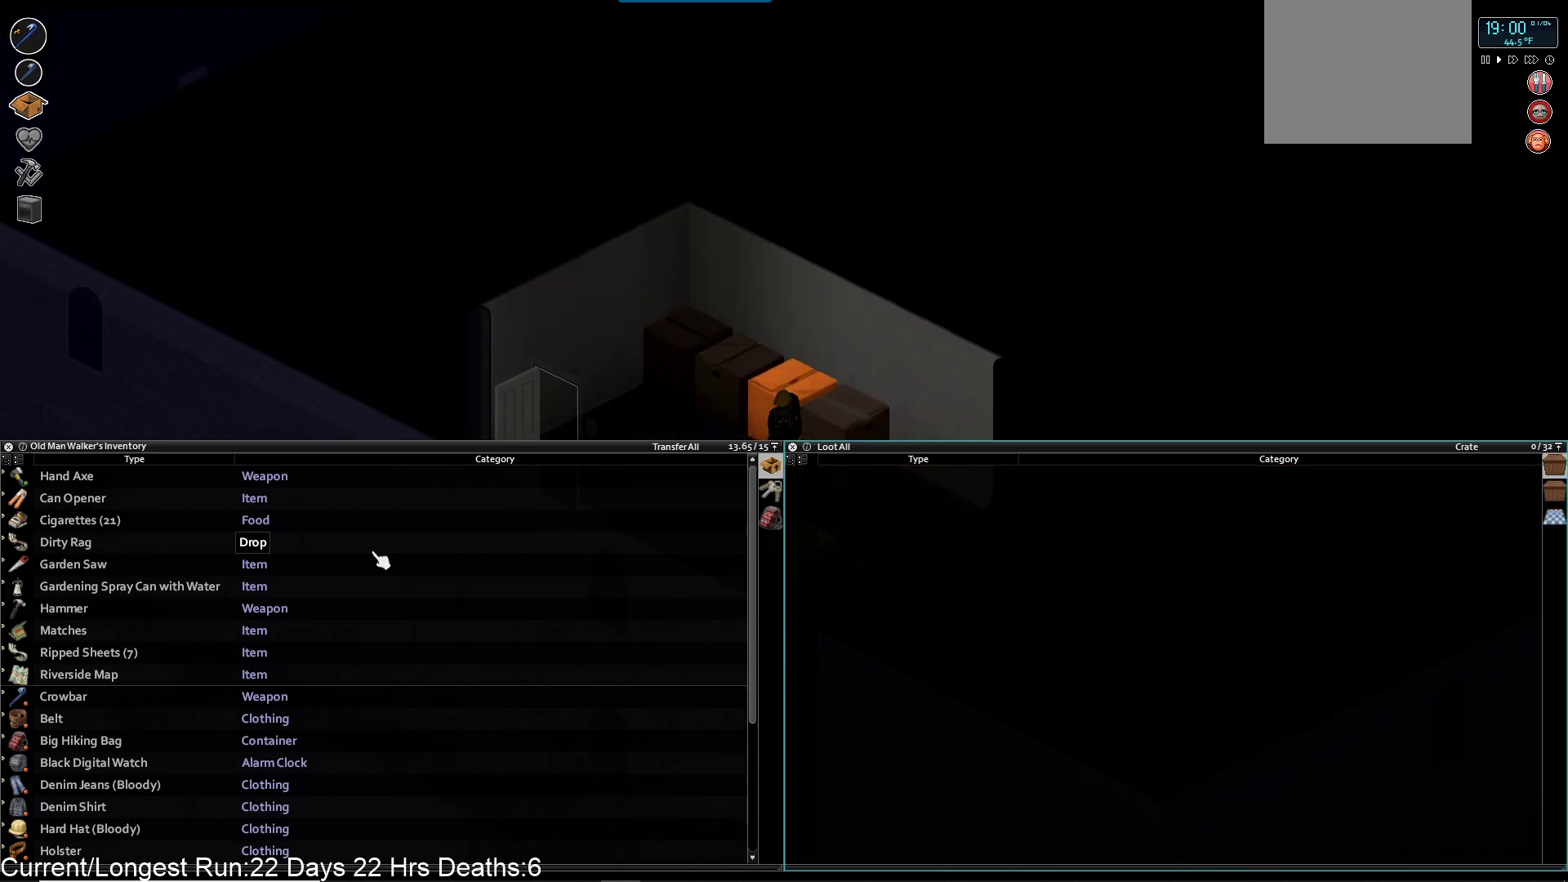
{"buttons": [], "left_stick": "down-left", "right_stick": "center", "events": [[133, "R1", "up"]]}
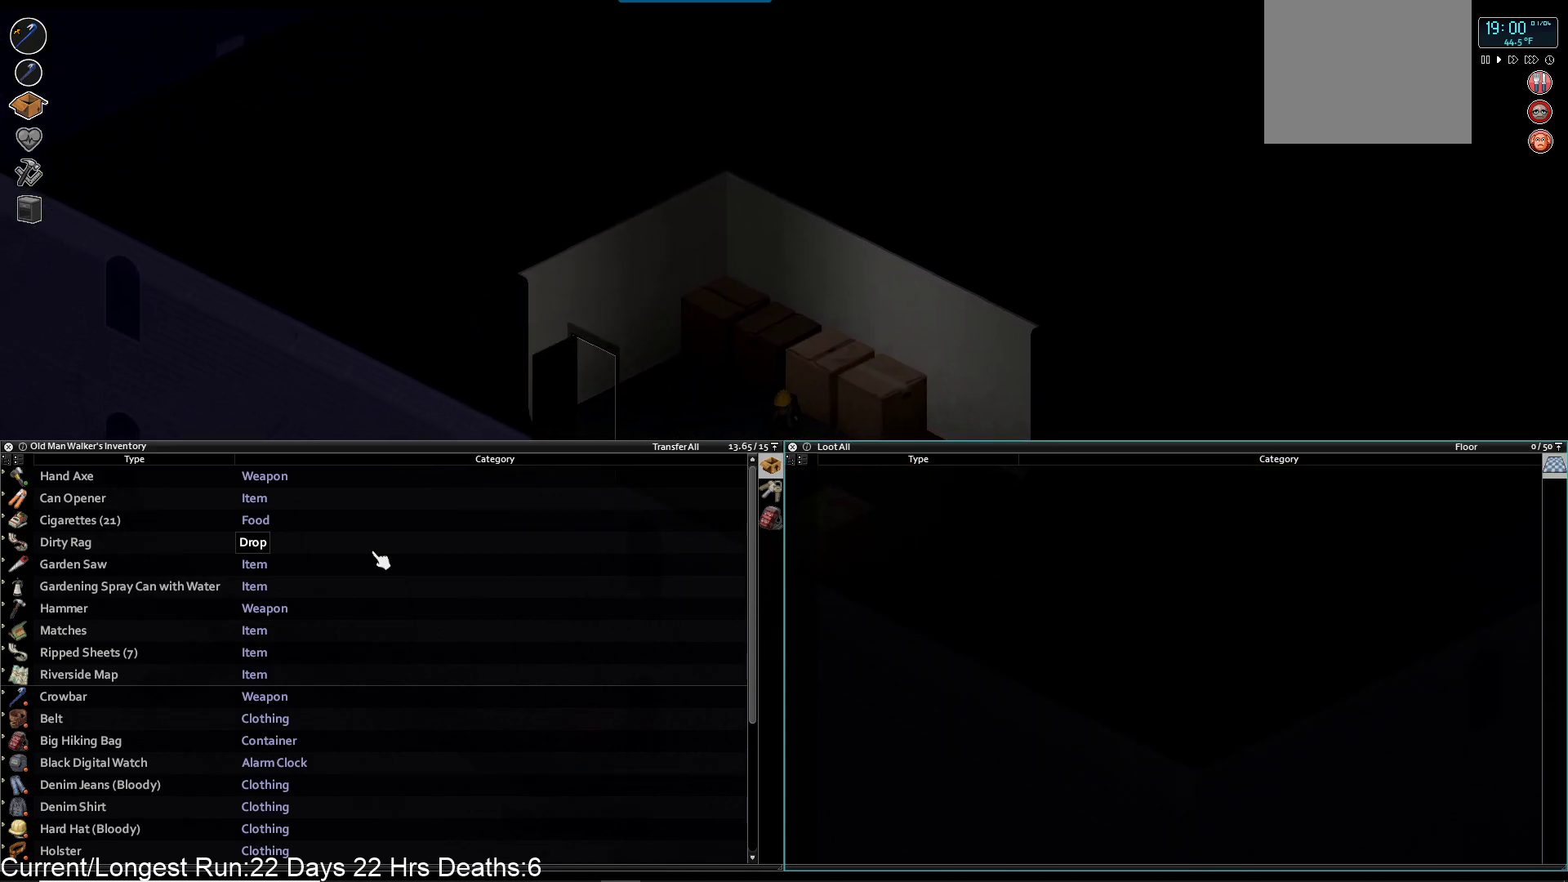
{"buttons": ["R1"], "left_stick": "down", "right_stick": "center", "events": [[33, "R1", "down"], [200, "left_stick", "down"], [217, "R1", "up"], [417, "R1", "down"]]}
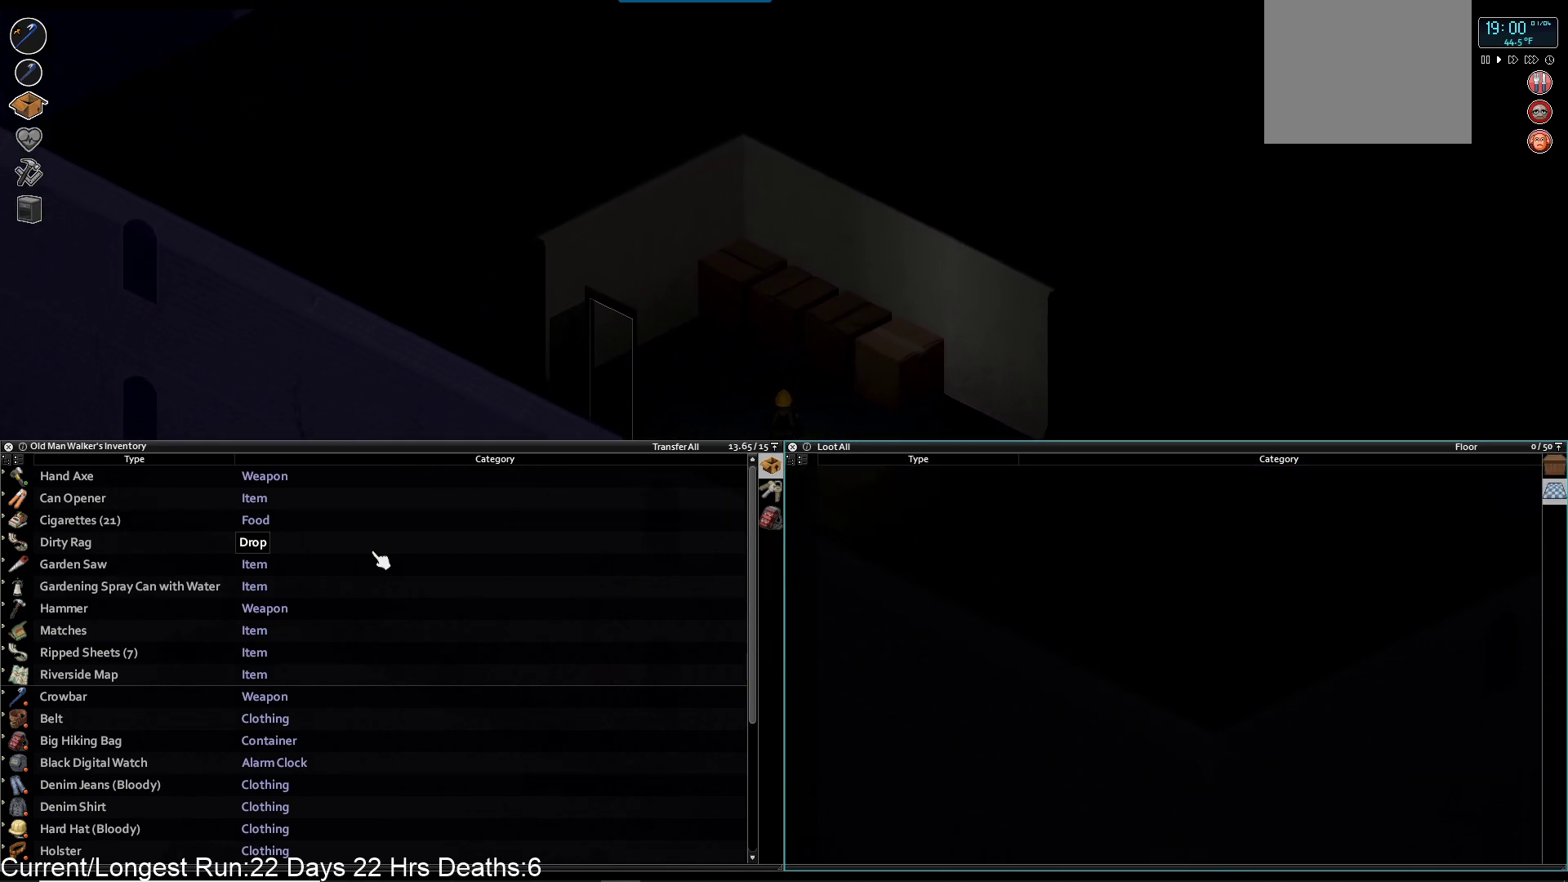
{"buttons": [], "left_stick": "center", "right_stick": "center", "events": [[50, "R1", "up"], [167, "left_stick", "center"], [317, "R1", "down"], [467, "R1", "up"]]}
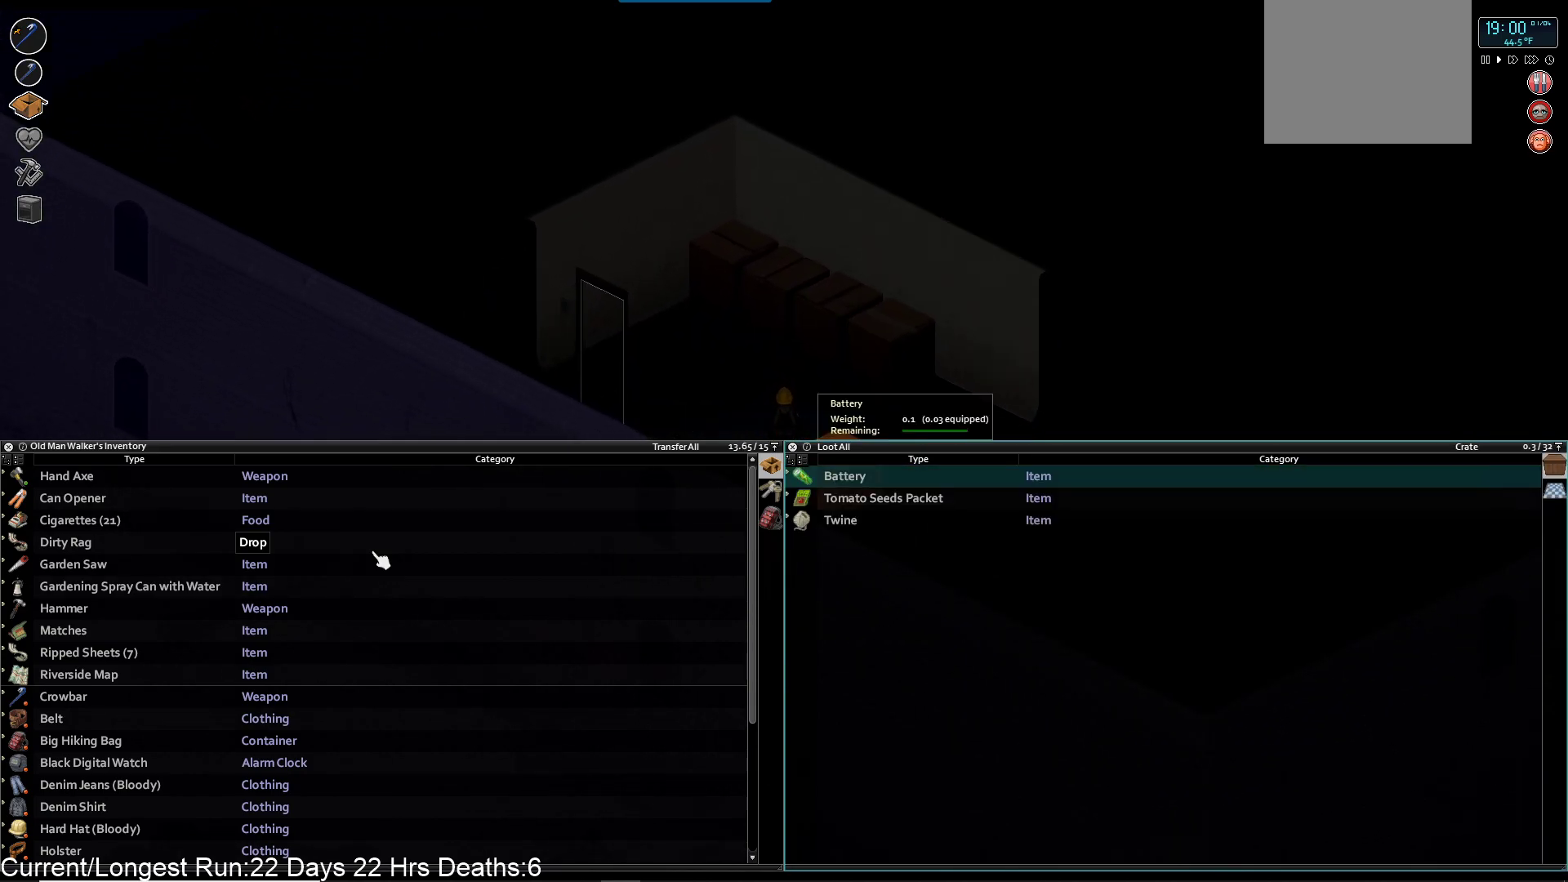
{"buttons": [], "left_stick": "center", "right_stick": "center", "events": [[350, "DPAD_DOWN", "down"], [450, "DPAD_DOWN", "up"]]}
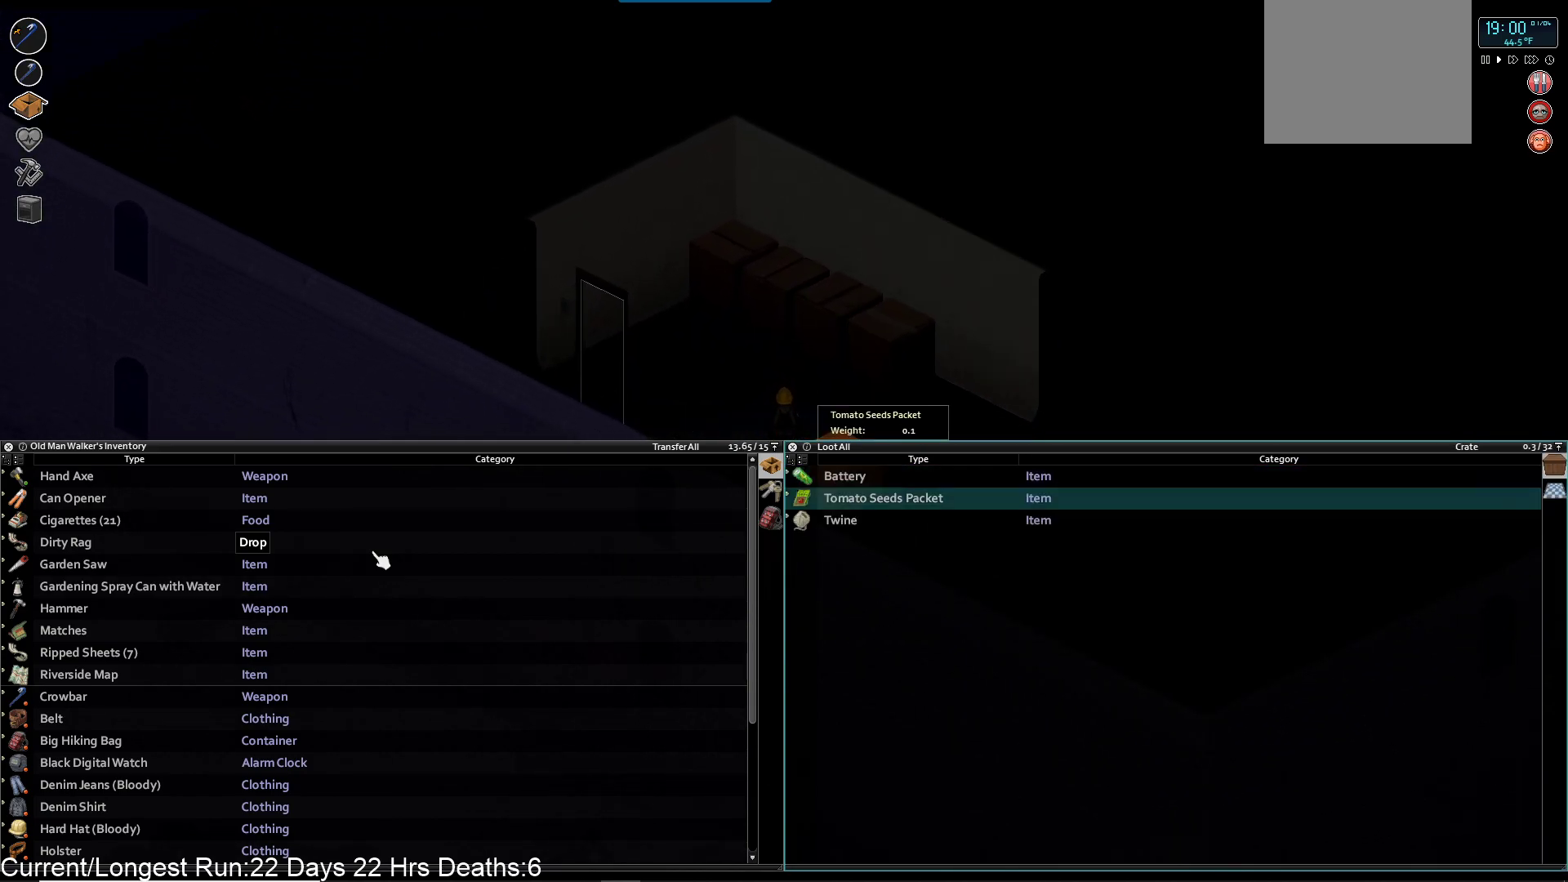
{"buttons": ["DPAD_DOWN"], "left_stick": "center", "right_stick": "center", "events": [[150, "CROSS", "down"], [283, "CROSS", "up"], [417, "DPAD_DOWN", "down"]]}
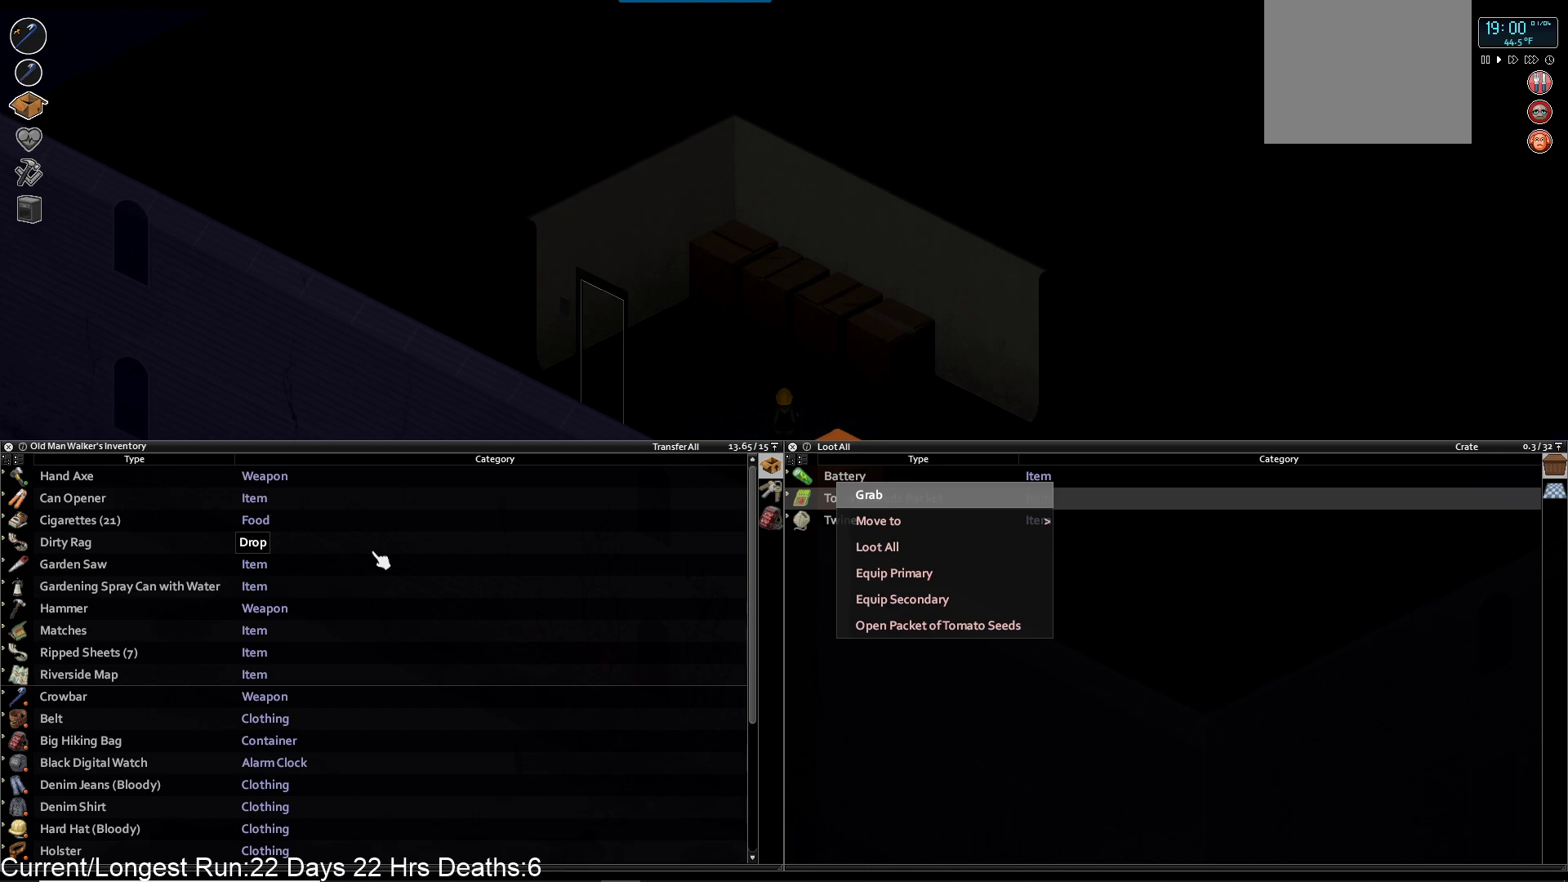
{"buttons": [], "left_stick": "center", "right_stick": "center", "events": [[33, "DPAD_DOWN", "up"], [200, "DPAD_RIGHT", "down"], [300, "DPAD_RIGHT", "up"], [333, "CROSS", "down"], [467, "CROSS", "up"]]}
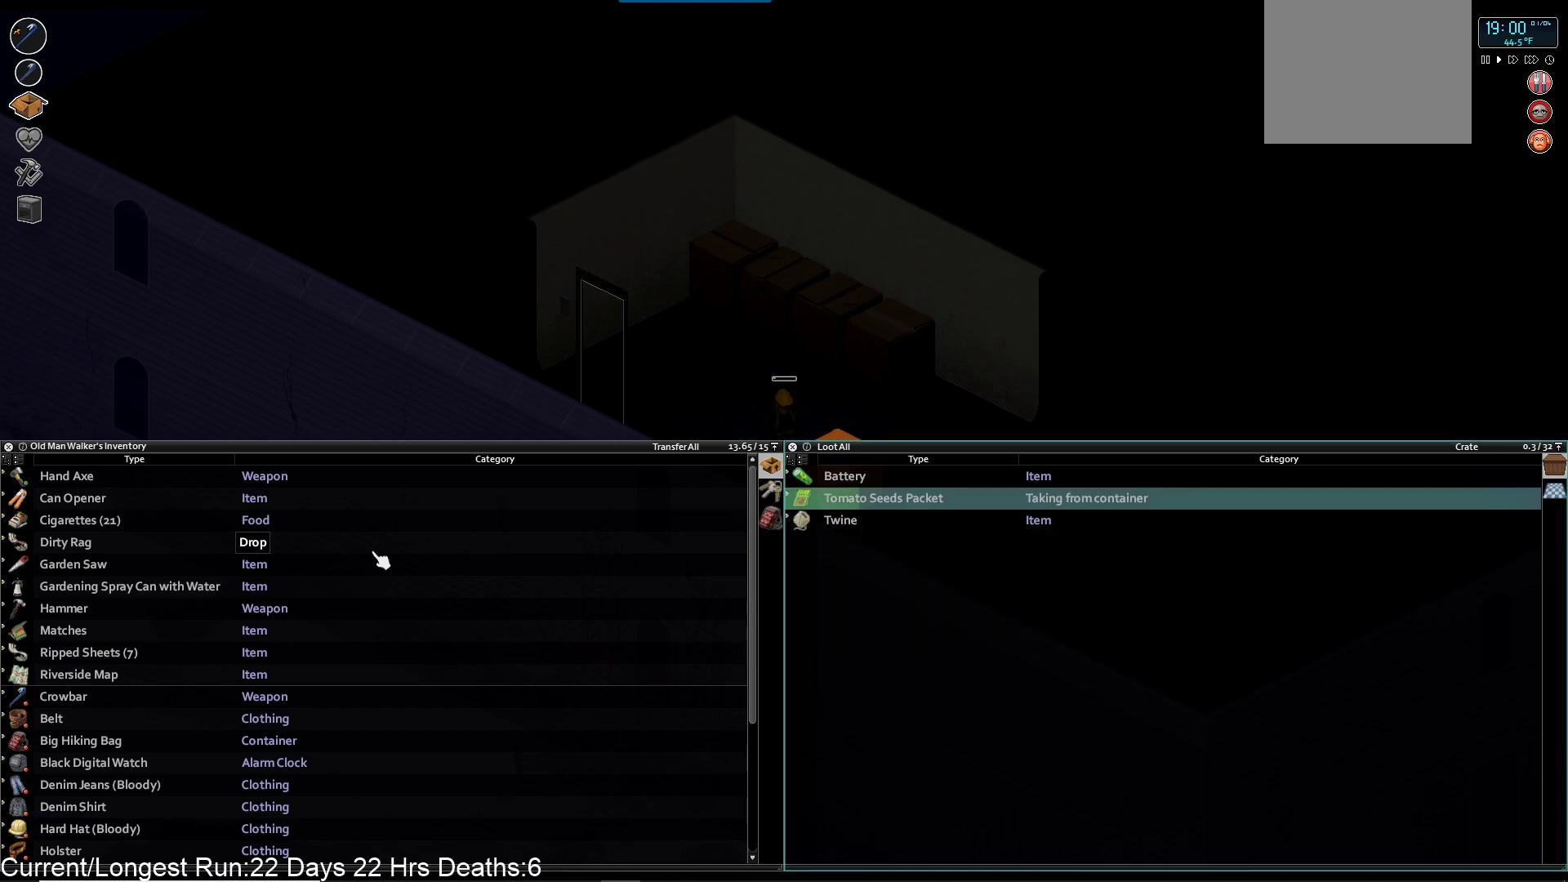
{"buttons": ["CROSS"], "left_stick": "center", "right_stick": "center", "events": [[350, "DPAD_UP", "down"], [433, "DPAD_UP", "up"], [450, "CROSS", "down"]]}
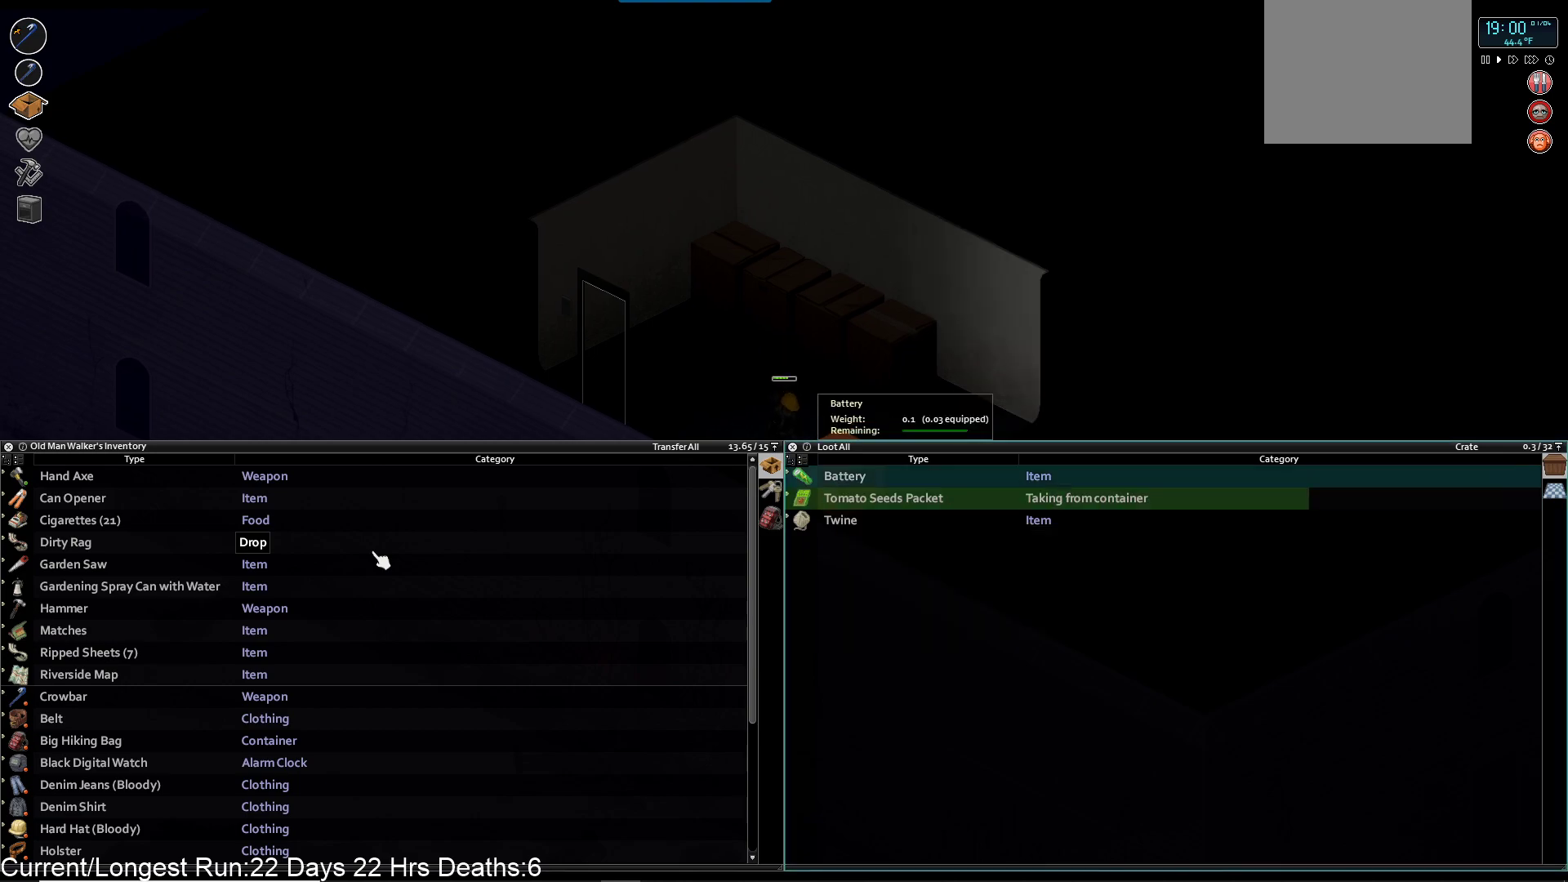
{"buttons": ["DPAD_RIGHT"], "left_stick": "center", "right_stick": "center", "events": [[67, "CROSS", "up"], [250, "DPAD_DOWN", "down"], [350, "DPAD_DOWN", "up"], [467, "DPAD_RIGHT", "down"]]}
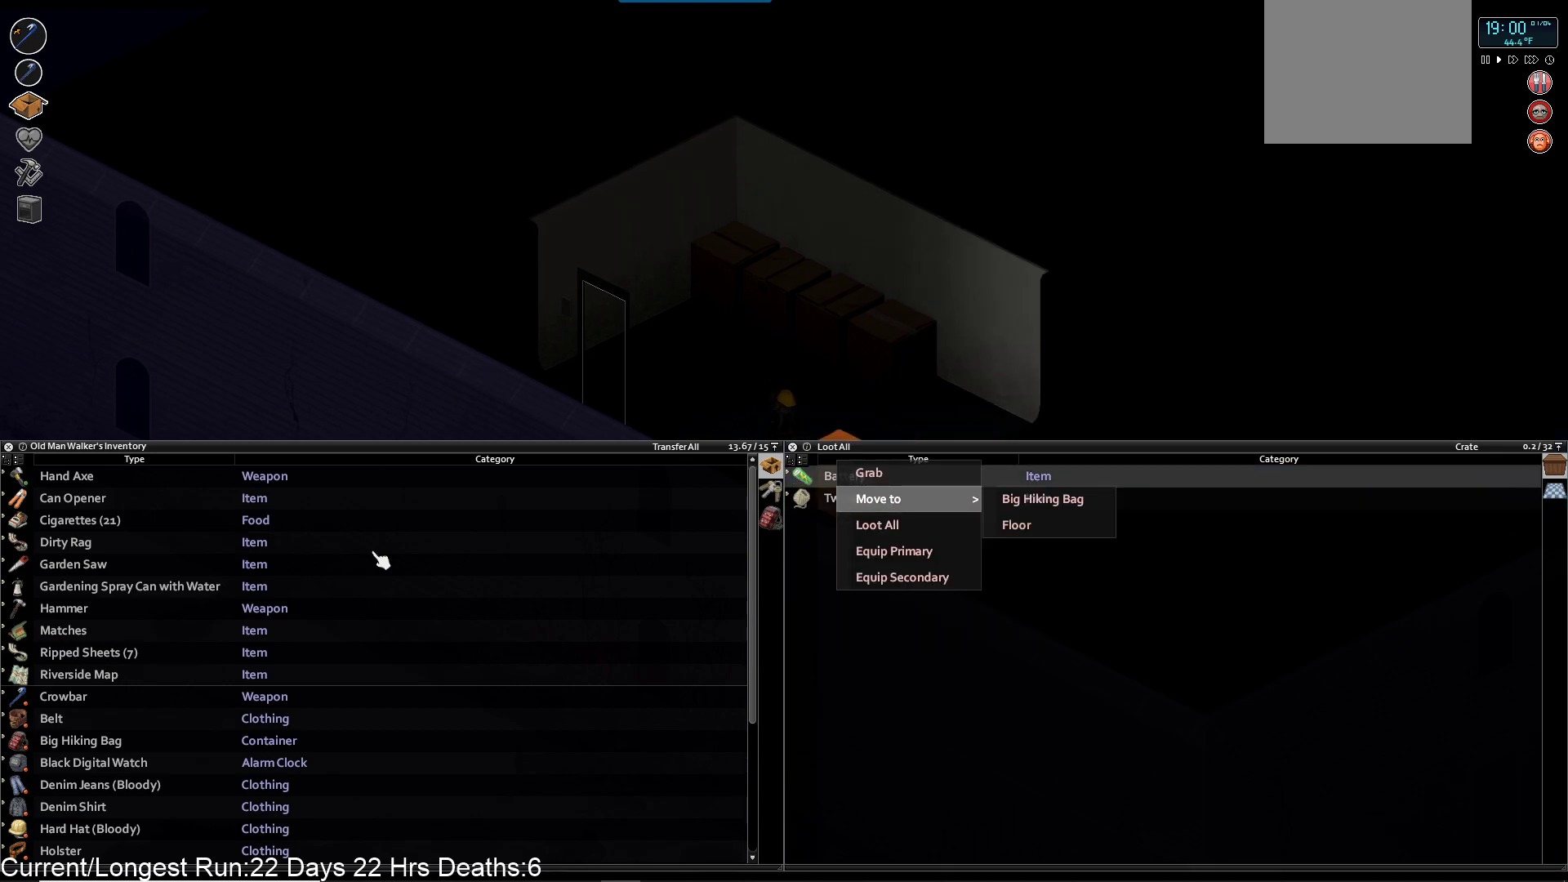
{"buttons": ["DPAD_DOWN"], "left_stick": "center", "right_stick": "center", "events": [[83, "DPAD_RIGHT", "up"], [117, "CROSS", "down"], [250, "CROSS", "up"], [433, "DPAD_DOWN", "down"]]}
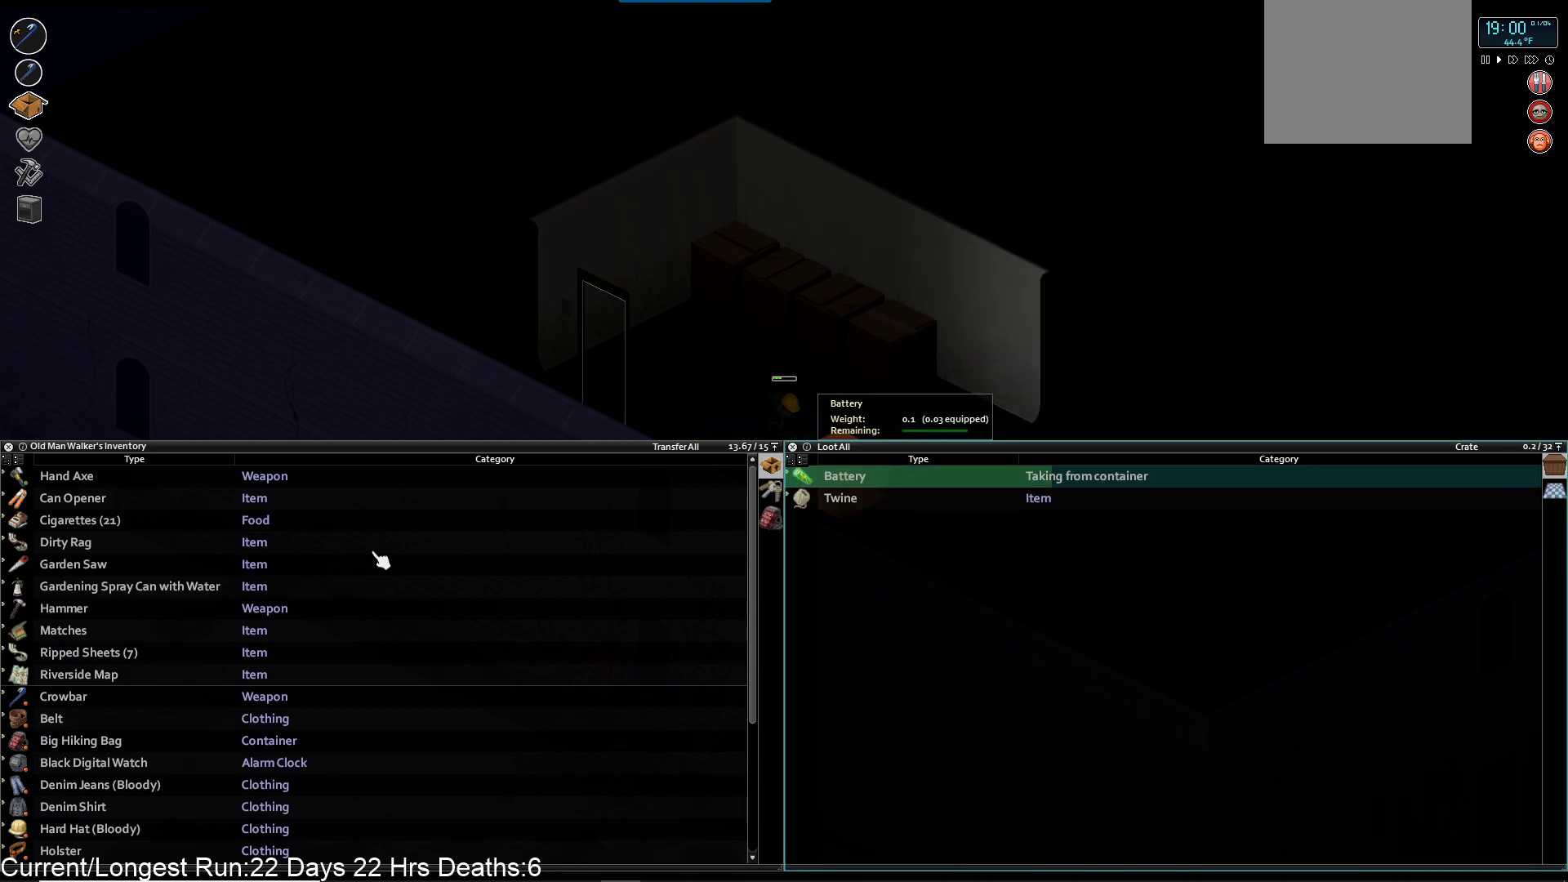
{"buttons": [], "left_stick": "center", "right_stick": "center", "events": [[50, "DPAD_DOWN", "up"], [83, "CROSS", "down"], [200, "CROSS", "up"], [383, "DPAD_DOWN", "down"], [483, "DPAD_DOWN", "up"]]}
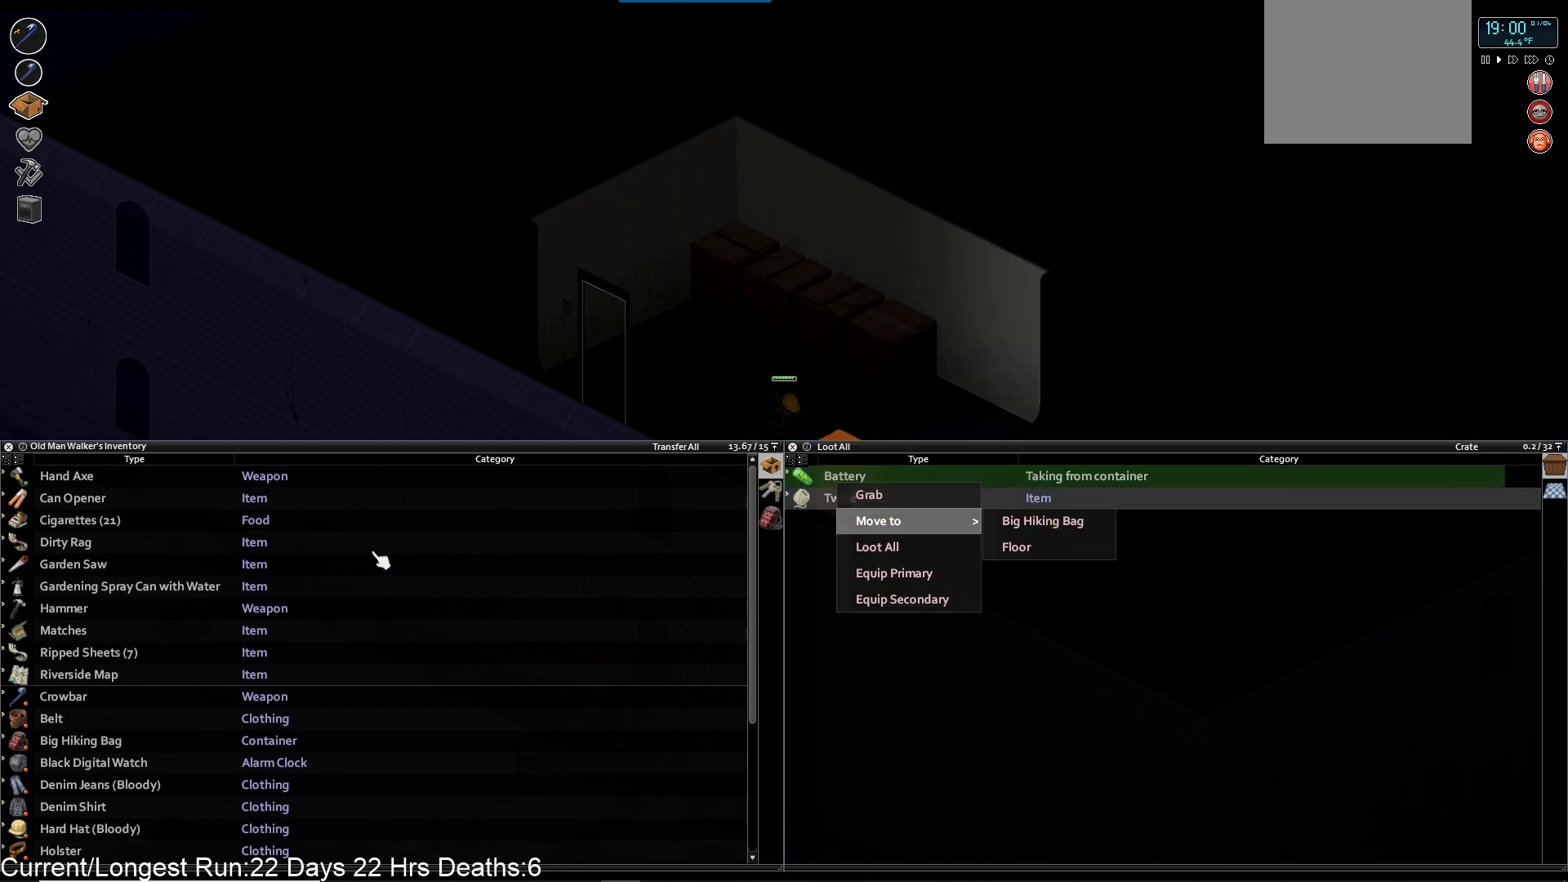
{"buttons": [], "left_stick": "center", "right_stick": "center", "events": [[117, "DPAD_RIGHT", "down"], [200, "DPAD_RIGHT", "up"], [283, "CROSS", "down"], [417, "CROSS", "up"]]}
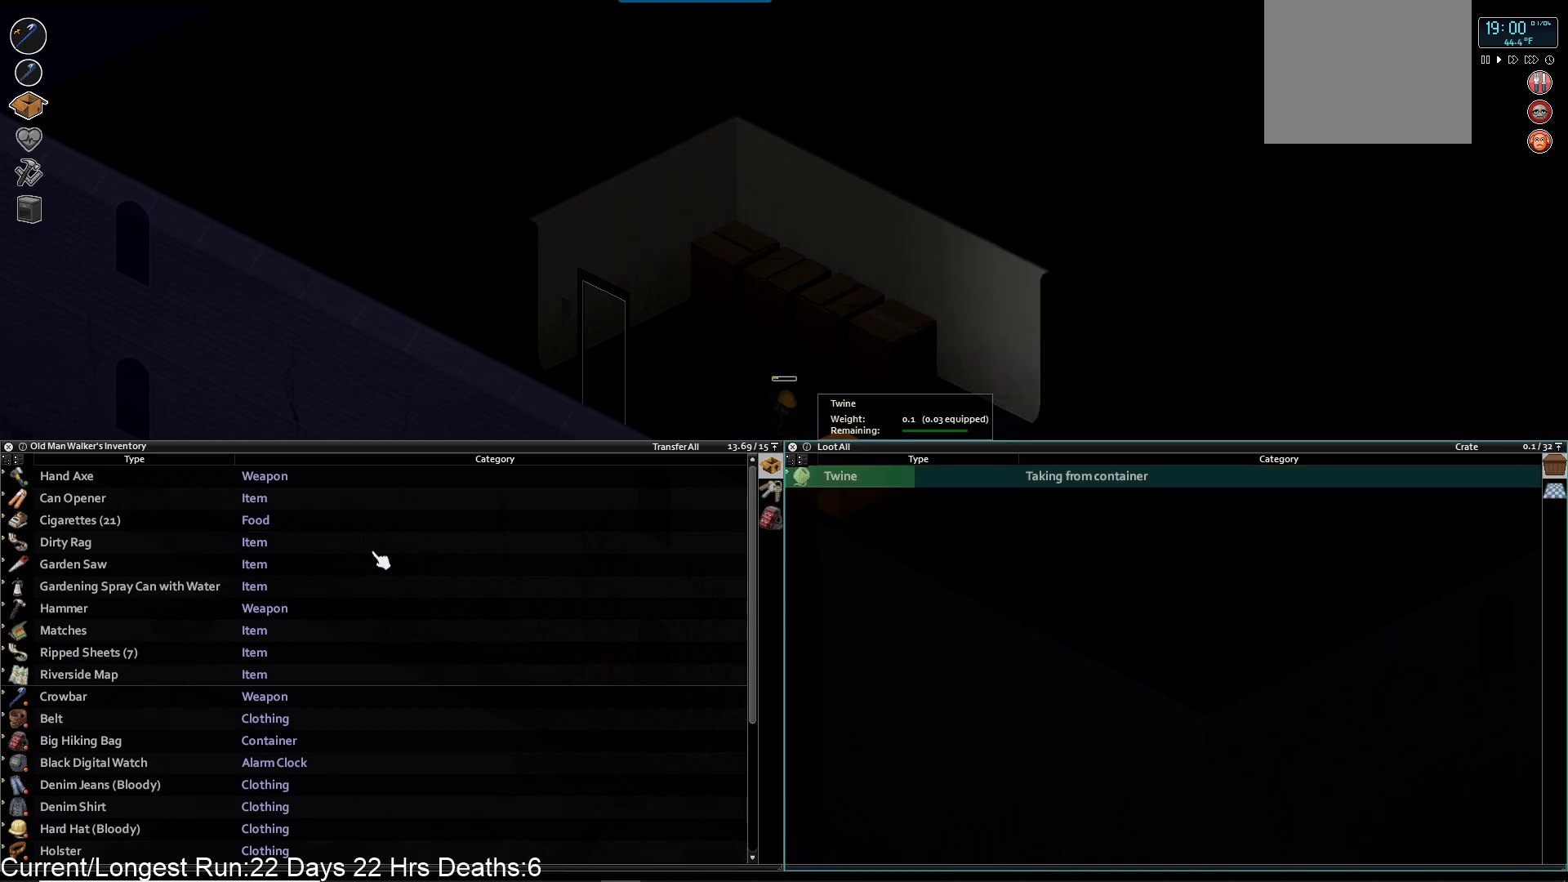
{"buttons": [], "left_stick": "center", "right_stick": "center", "events": []}
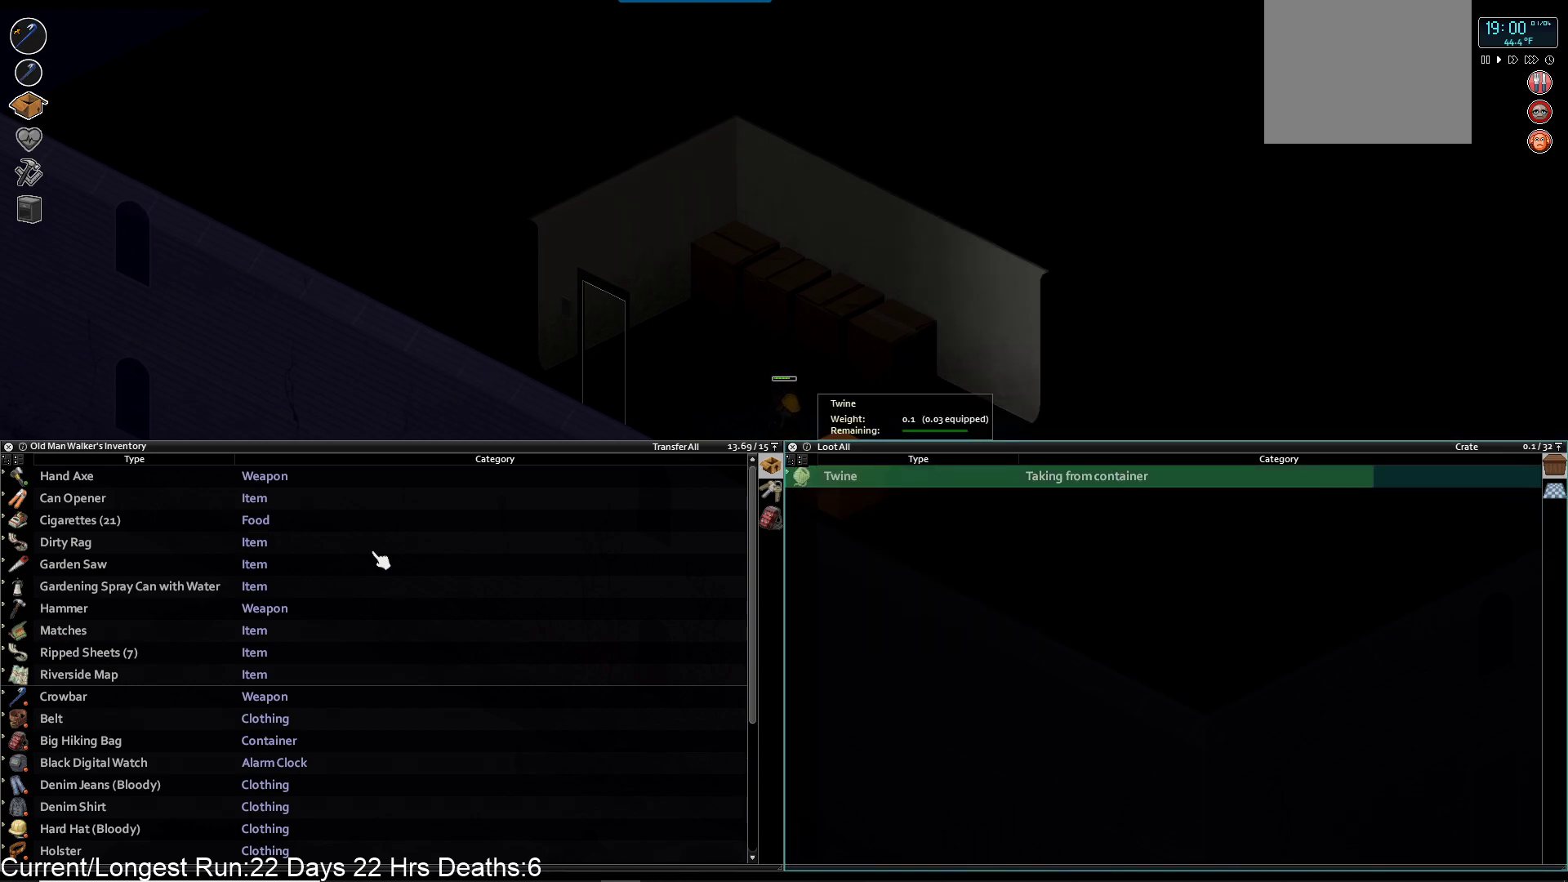
{"buttons": ["TRIANGLE"], "left_stick": "left", "right_stick": "center", "events": [[350, "left_stick", "left"], [500, "TRIANGLE", "down"]]}
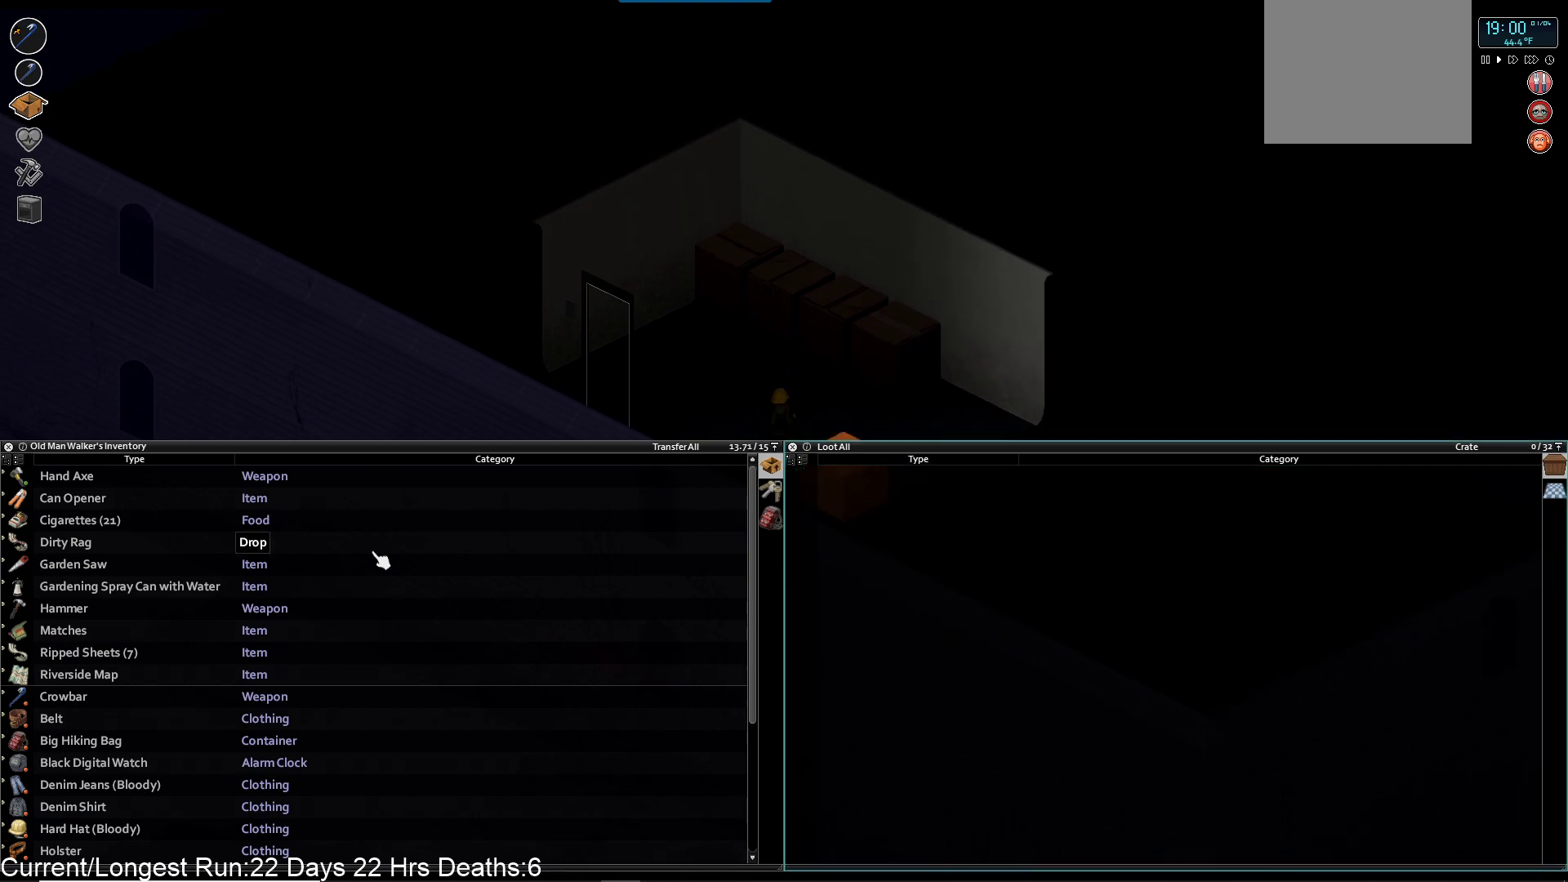
{"buttons": [], "left_stick": "left", "right_stick": "center", "events": [[133, "TRIANGLE", "up"]]}
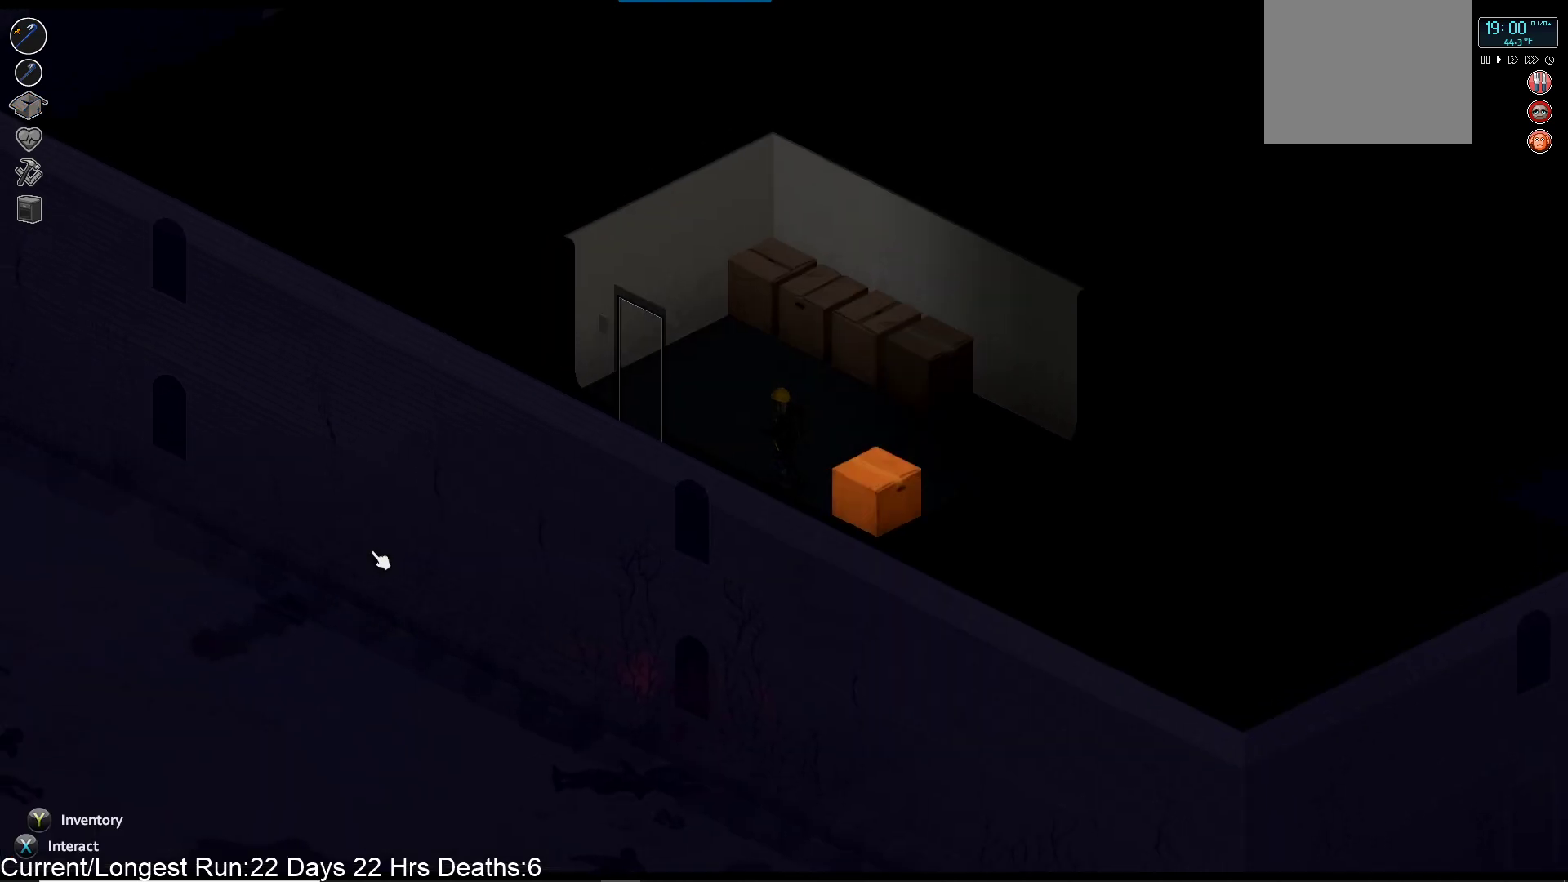
{"buttons": [], "left_stick": "left", "right_stick": "center", "events": []}
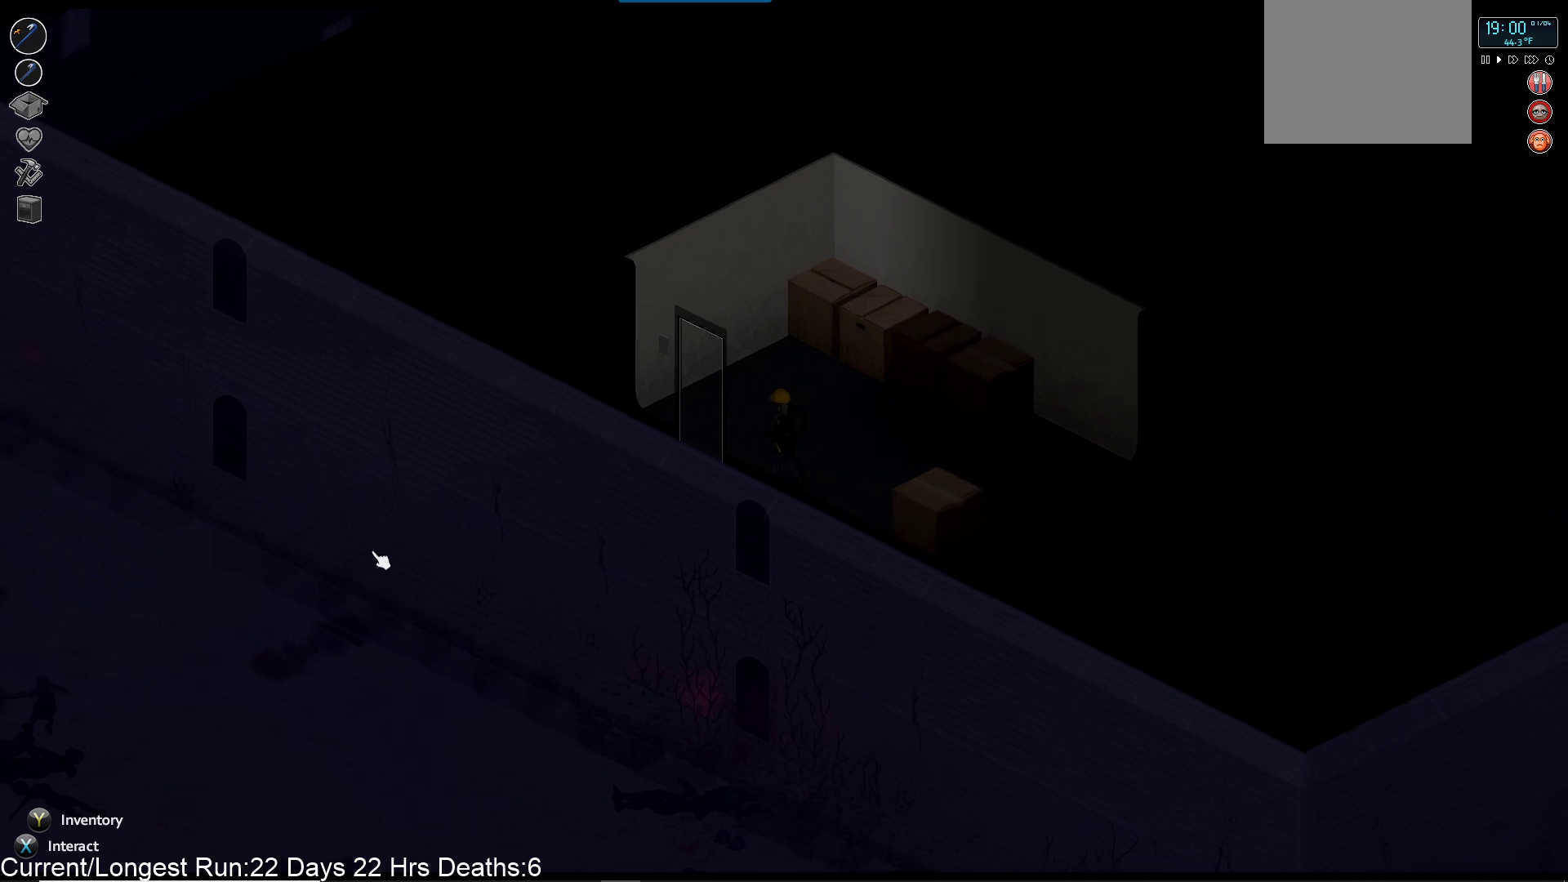
{"buttons": [], "left_stick": "left", "right_stick": "center", "events": []}
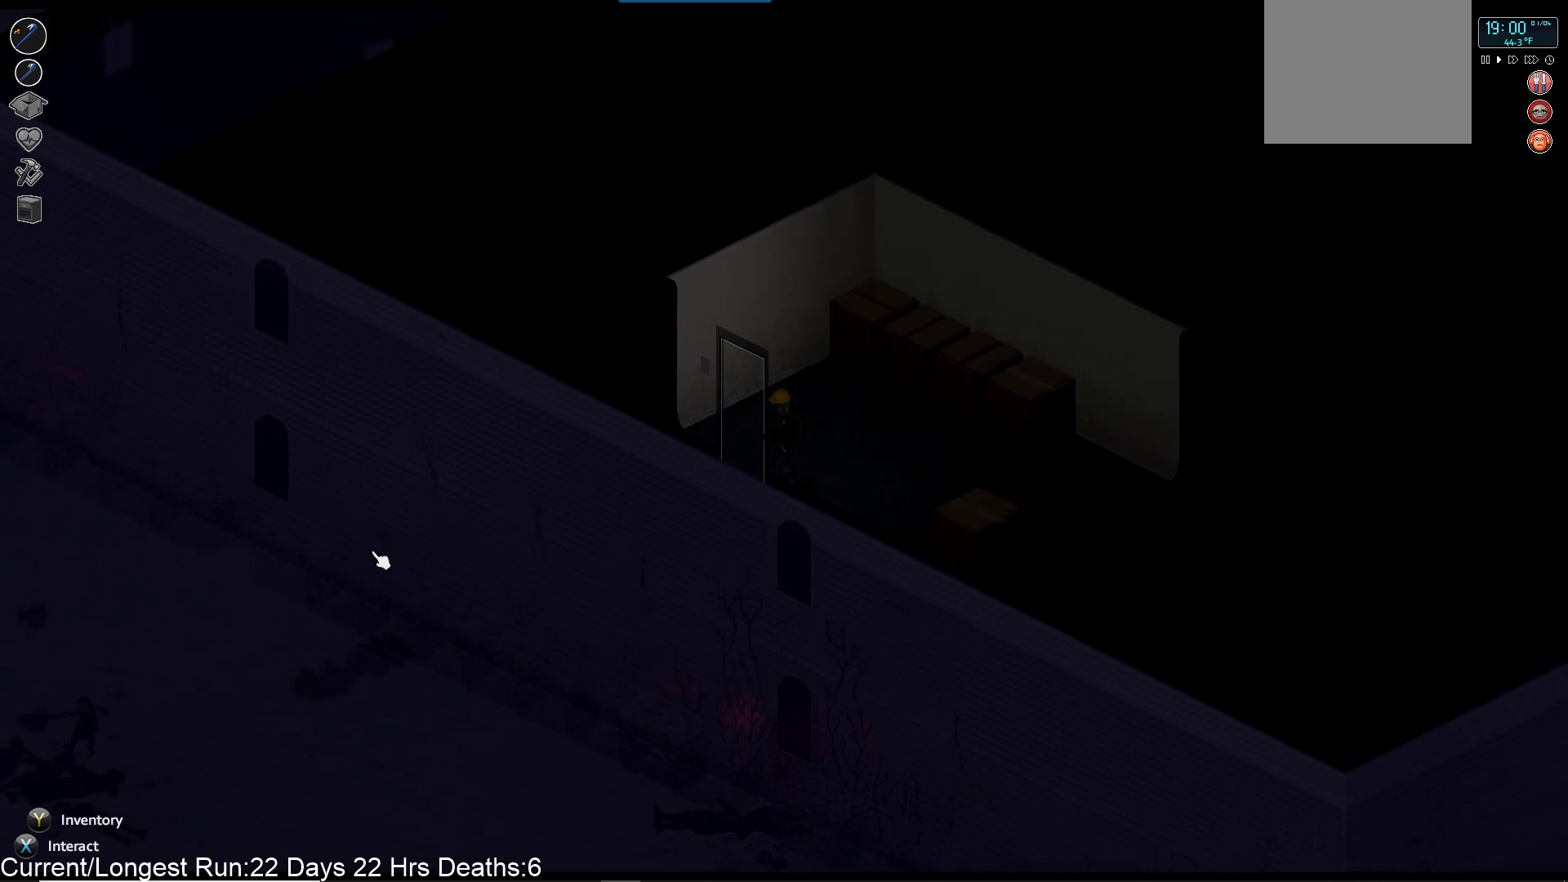
{"buttons": [], "left_stick": "left", "right_stick": "center", "events": [[383, "CROSS", "down"], [500, "CROSS", "up"]]}
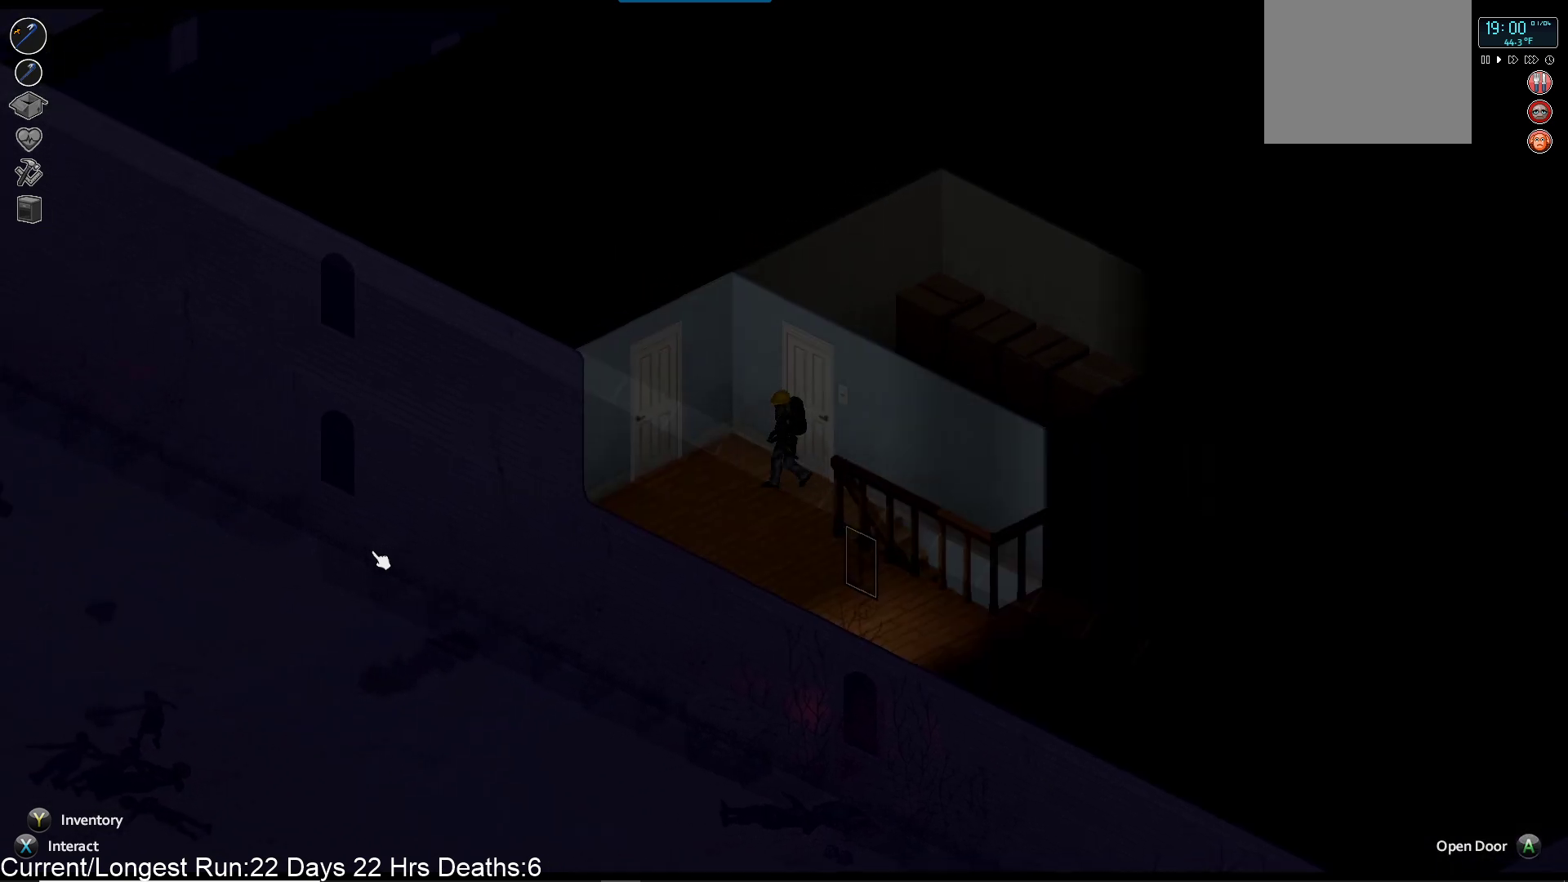
{"buttons": [], "left_stick": "left", "right_stick": "center", "events": []}
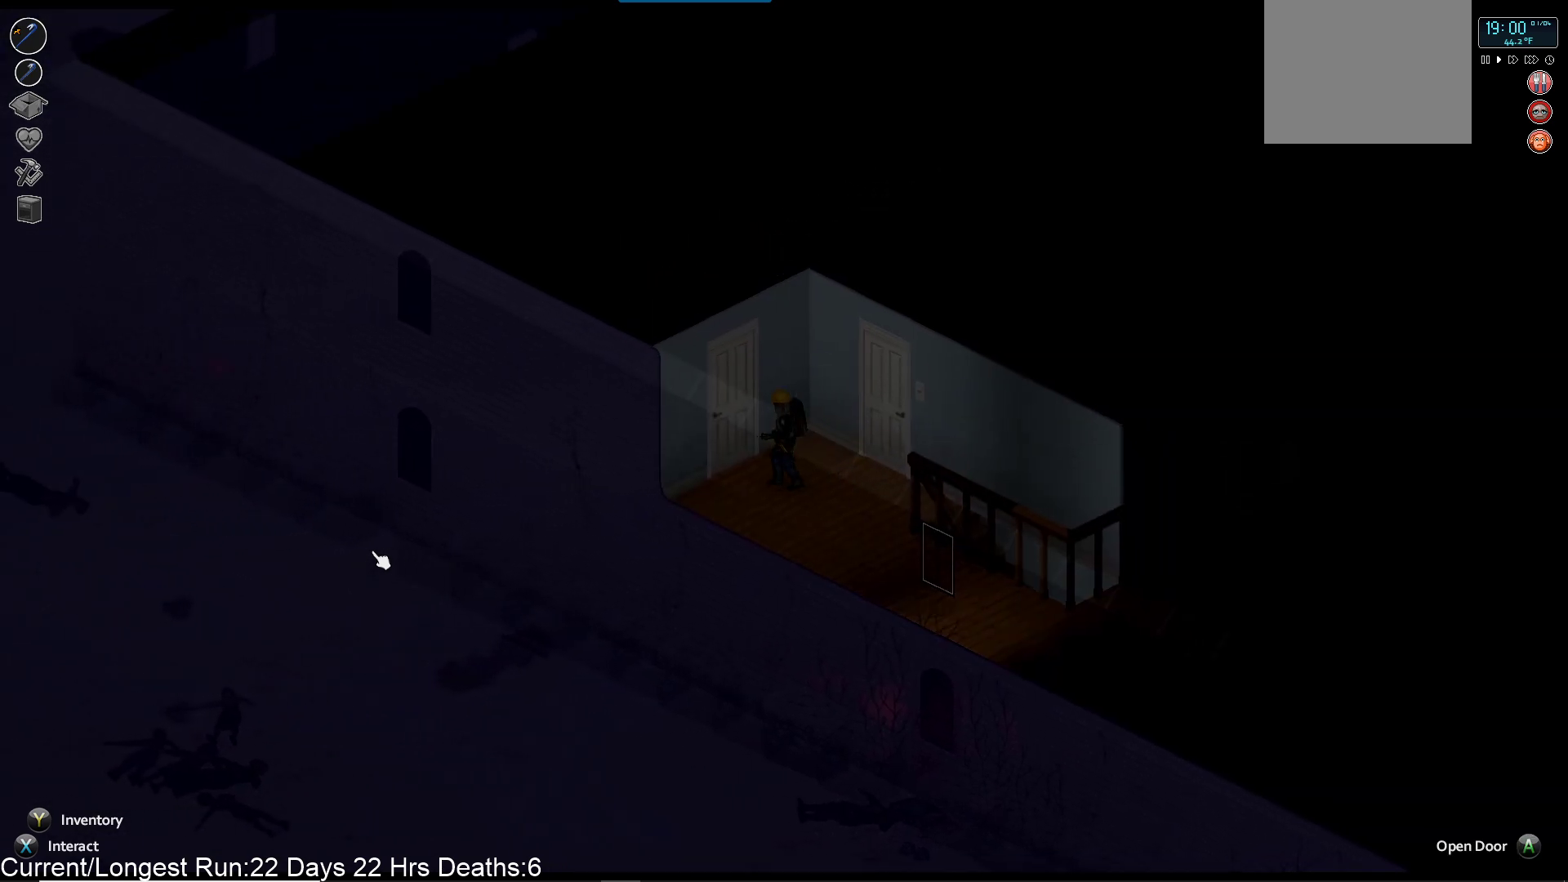
{"buttons": [], "left_stick": "up-left", "right_stick": "up", "events": [[17, "CROSS", "down"], [117, "CROSS", "up"], [133, "left_stick", "up-left"], [367, "right_stick", "up"]]}